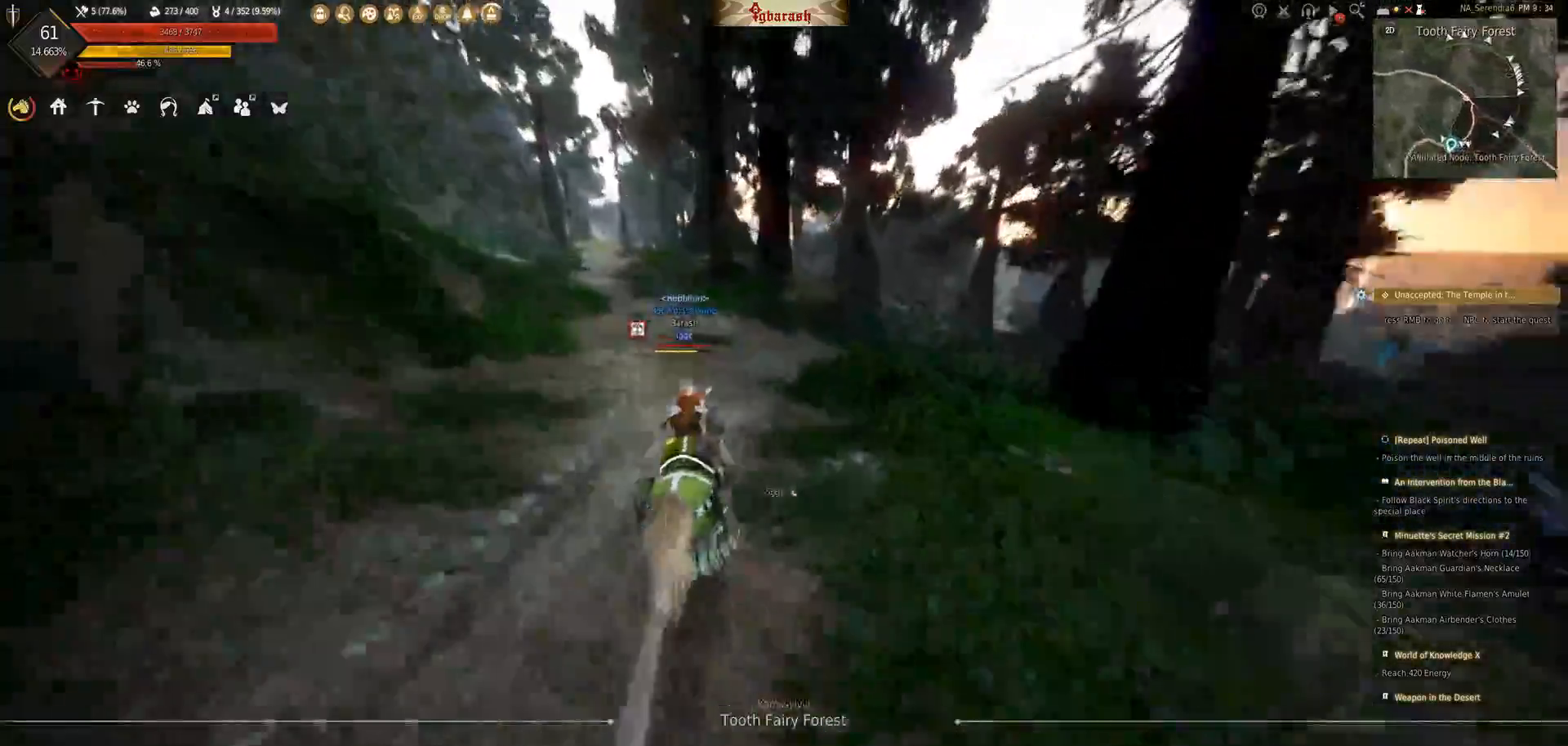
Gameplay with keyboard and mouse; each line is a JSON object with the keys and mouse buttons held at the frame after it. "events" lists presses ("down") and releases ("up") of ".", "/", "0", "1", "2", "3", "4", "5", "6", "7", "8", "9", "a", "alt_l", "alt_r", "b", "backslash", "backspace", "c", "caps_lock", "comma", "ctrl_l", "ctrl_r", "d", "down", "e", "equals", "escape", "f", "f1", "f10", "f11", "f12", "f2", "f3", "f4", "f5", "f6", "f7", "f8", "f9", "g", "h", "i", "j", "k", "l", "lbracket", "left", "m", "minus", "n", "o", "p", "q", "quote", "r", "rbracket", "return", "right", "s", "semicolon", "shift_l", "shift_r", "space", "super_l", "super_r", "t", "tab", "tilde", "u", "up", "v", "w", "x", "y", "z", "mouse_left", "mouse_wheel" and "mouse_right" between this image and that frame as [ms after this image, input, new state], when the widget could be followed in between. "mouse_left", "mouse_wheel", "mouse_right" = the "left", "wheel", "right" buttons of the "mouse" list. No other keys are recorded. "wheel" means that the mouse wheel is clicked or scrolled. Mouse movement is not recorded.
{"keys": ["f", "shift_l", "w"], "mouse": [], "events": []}
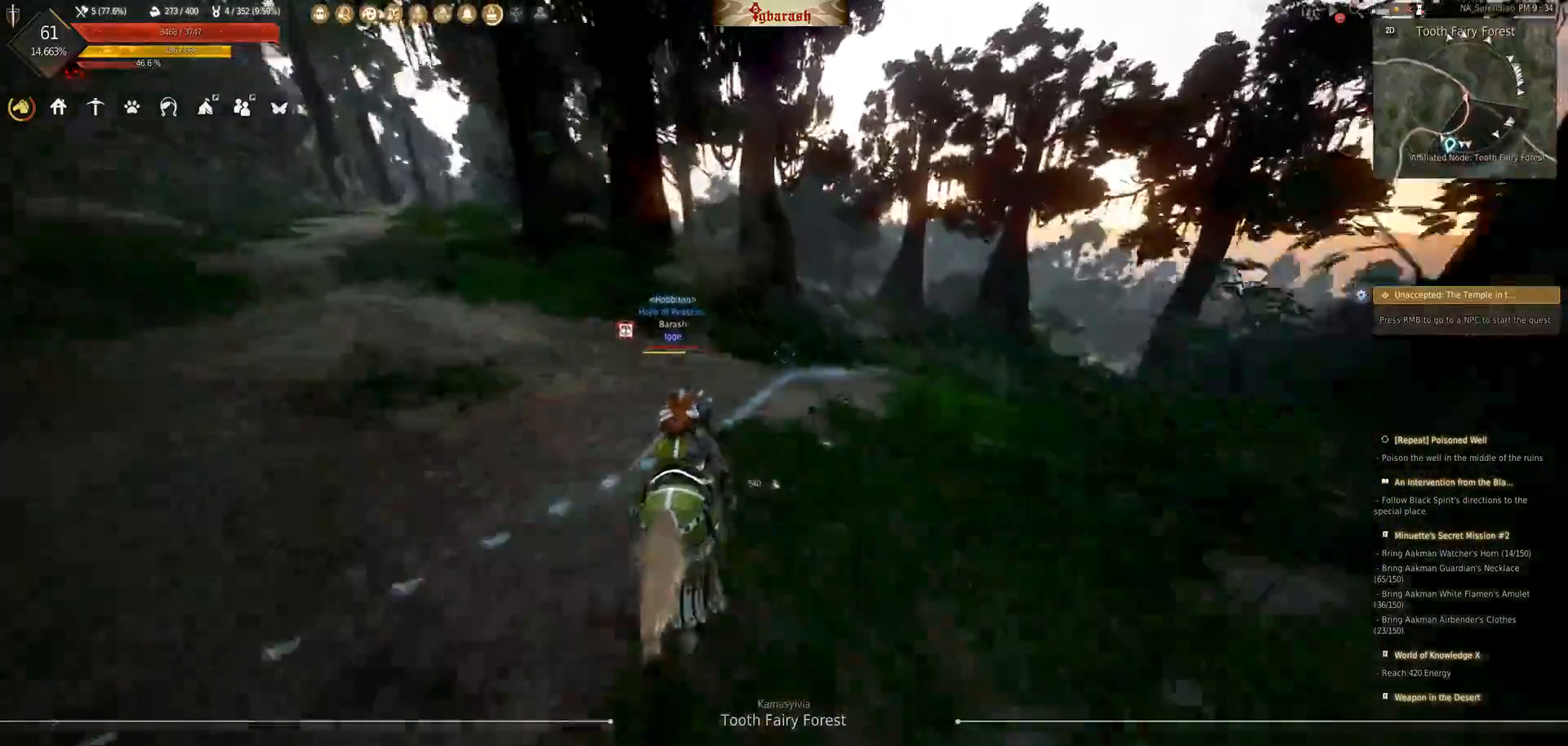
{"keys": ["shift_l"], "mouse": [], "events": [[283, "w", "up"], [300, "f", "up"]]}
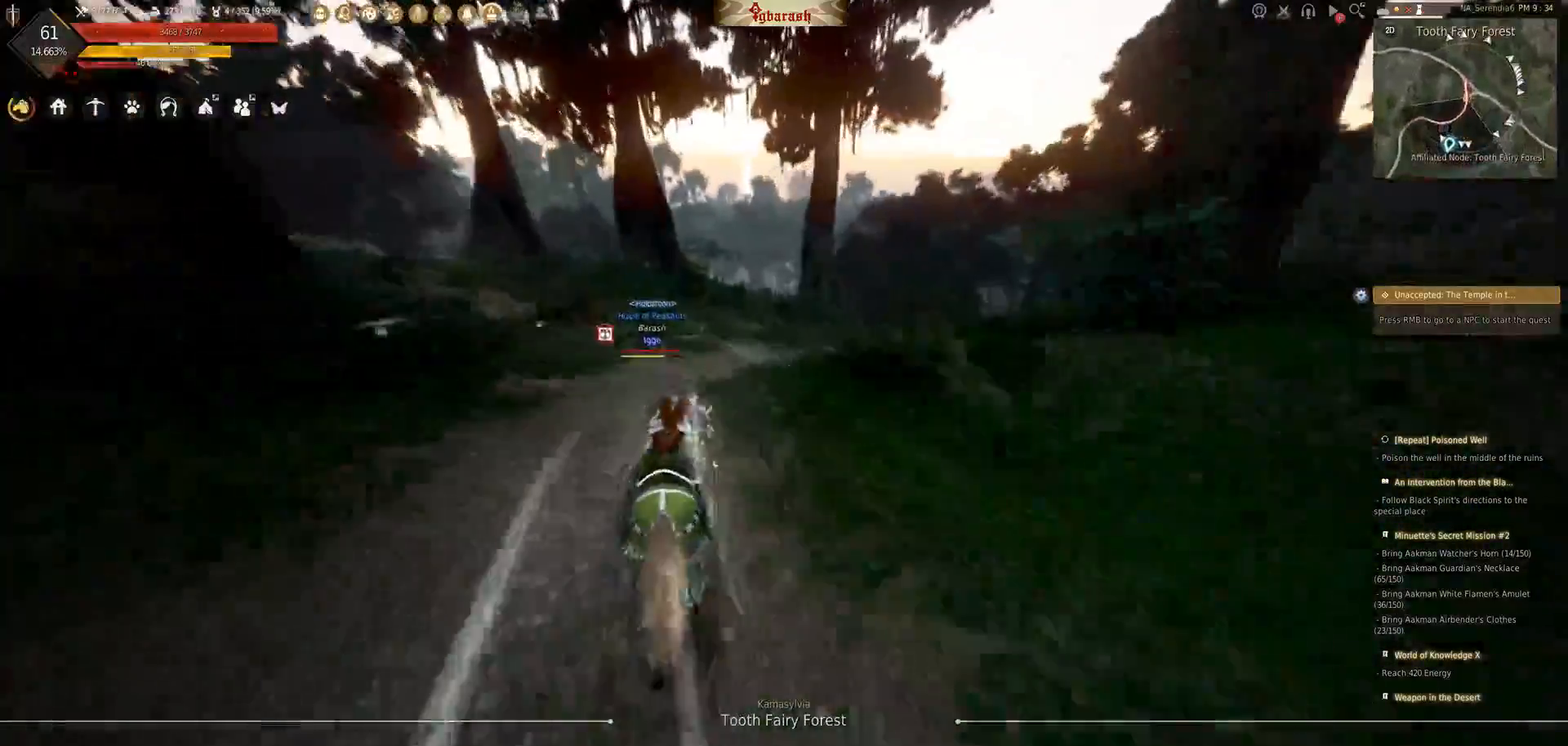
{"keys": ["f", "shift_l", "w"], "mouse": [], "events": [[67, "s", "down"], [133, "d", "down"], [283, "d", "up"], [283, "s", "up"], [350, "f", "down"], [350, "w", "down"]]}
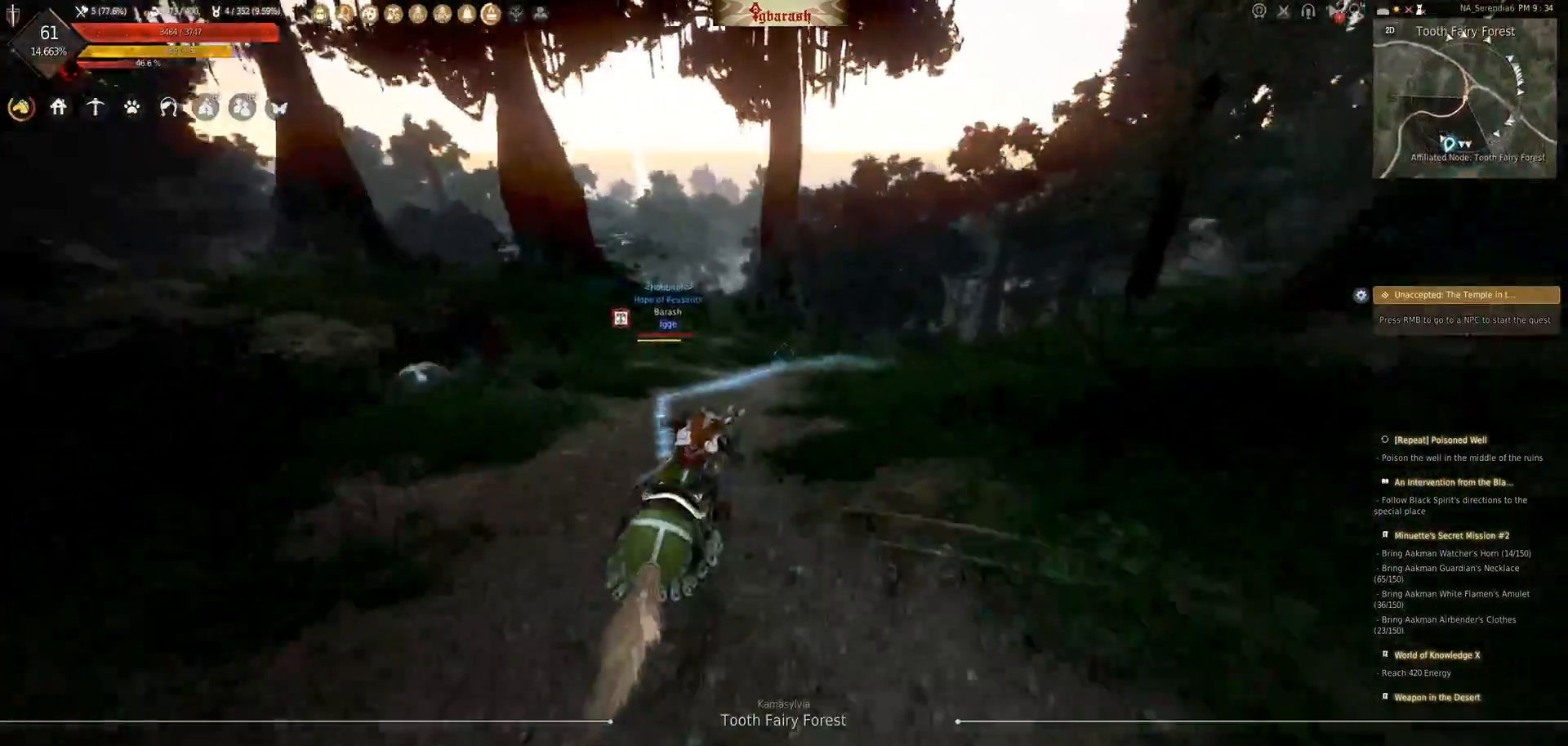
{"keys": ["f", "shift_l", "w"], "mouse": [], "events": []}
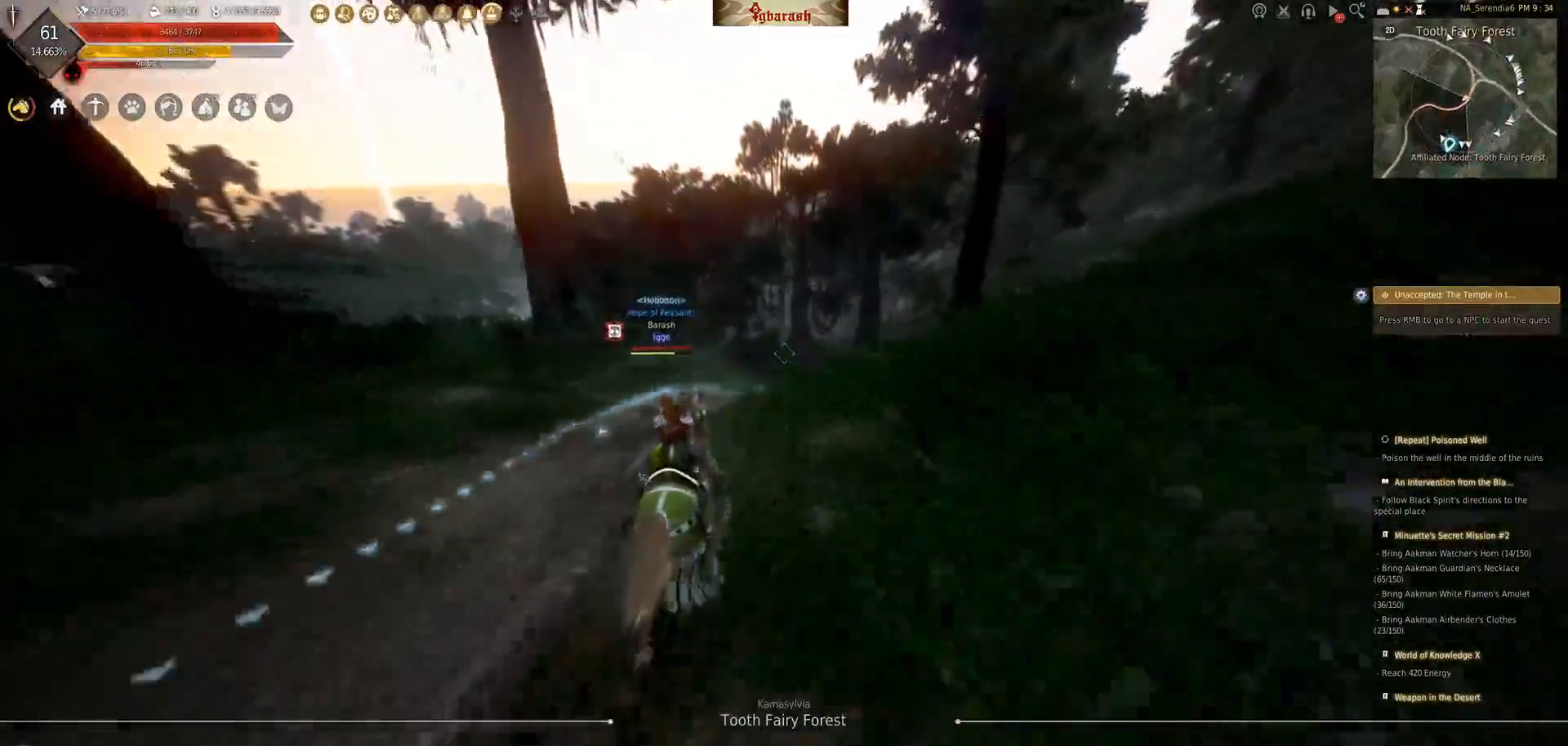
{"keys": ["f", "shift_l", "w"], "mouse": [], "events": []}
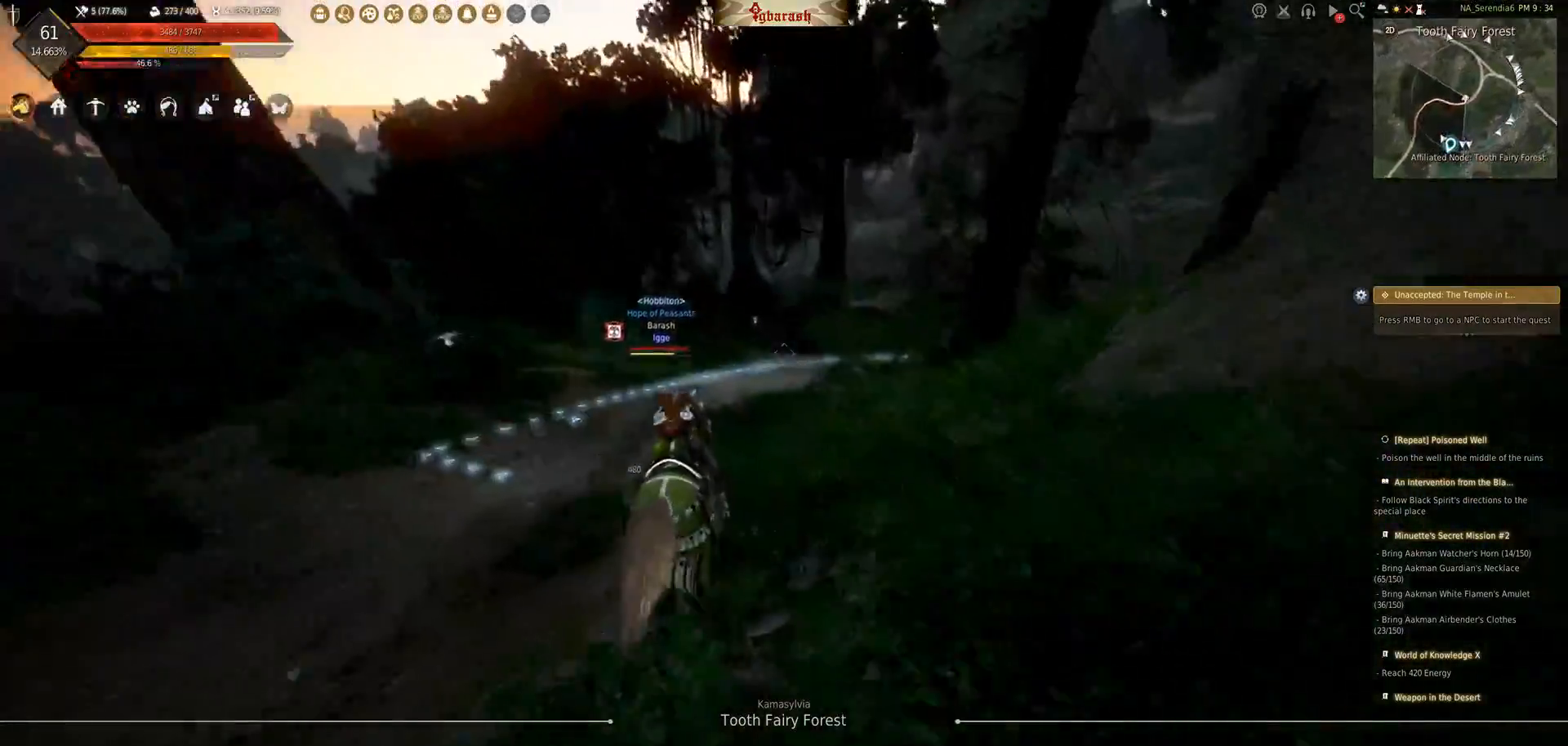
{"keys": ["f", "shift_l", "w"], "mouse": [], "events": []}
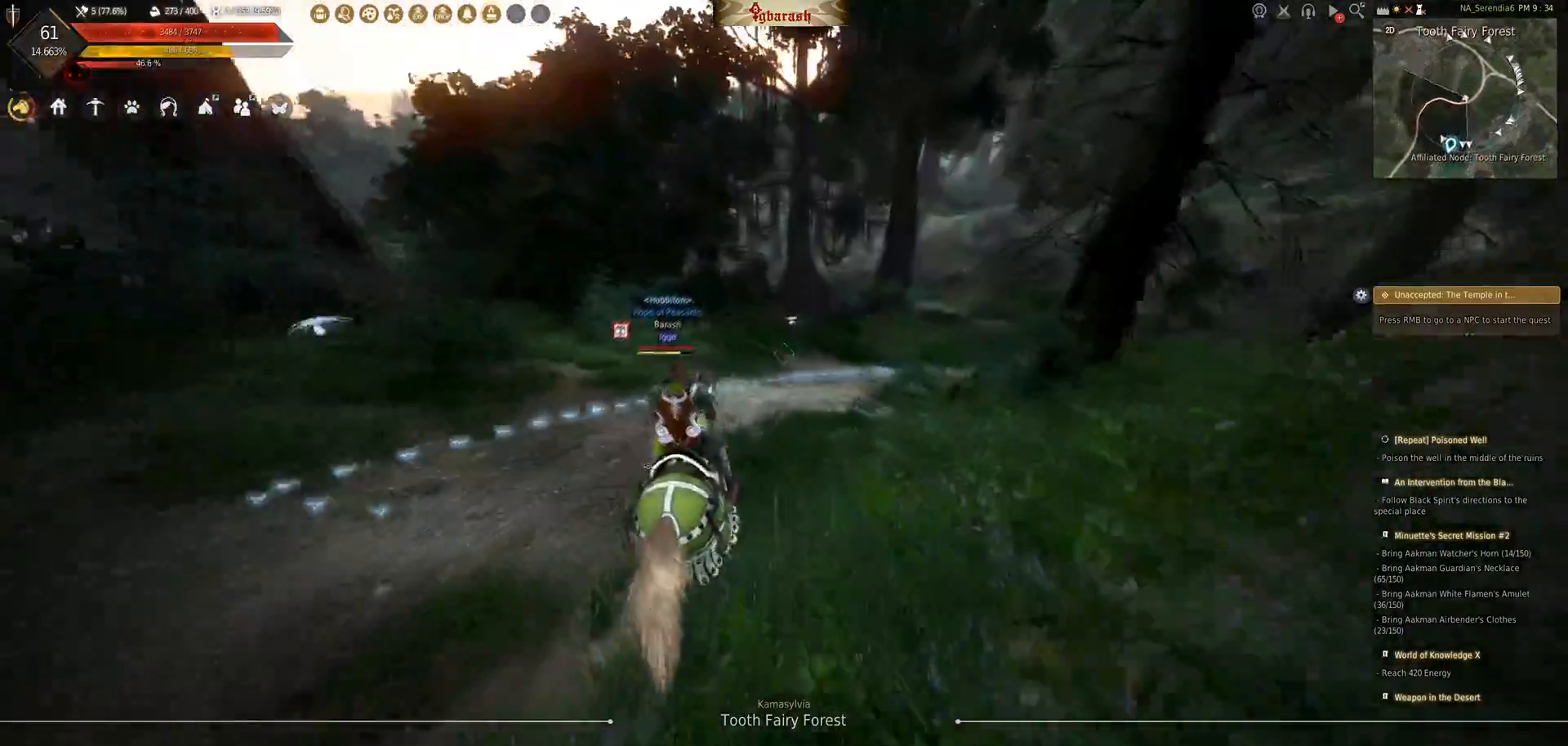
{"keys": ["shift_l", "w"], "mouse": [], "events": [[400, "f", "up"]]}
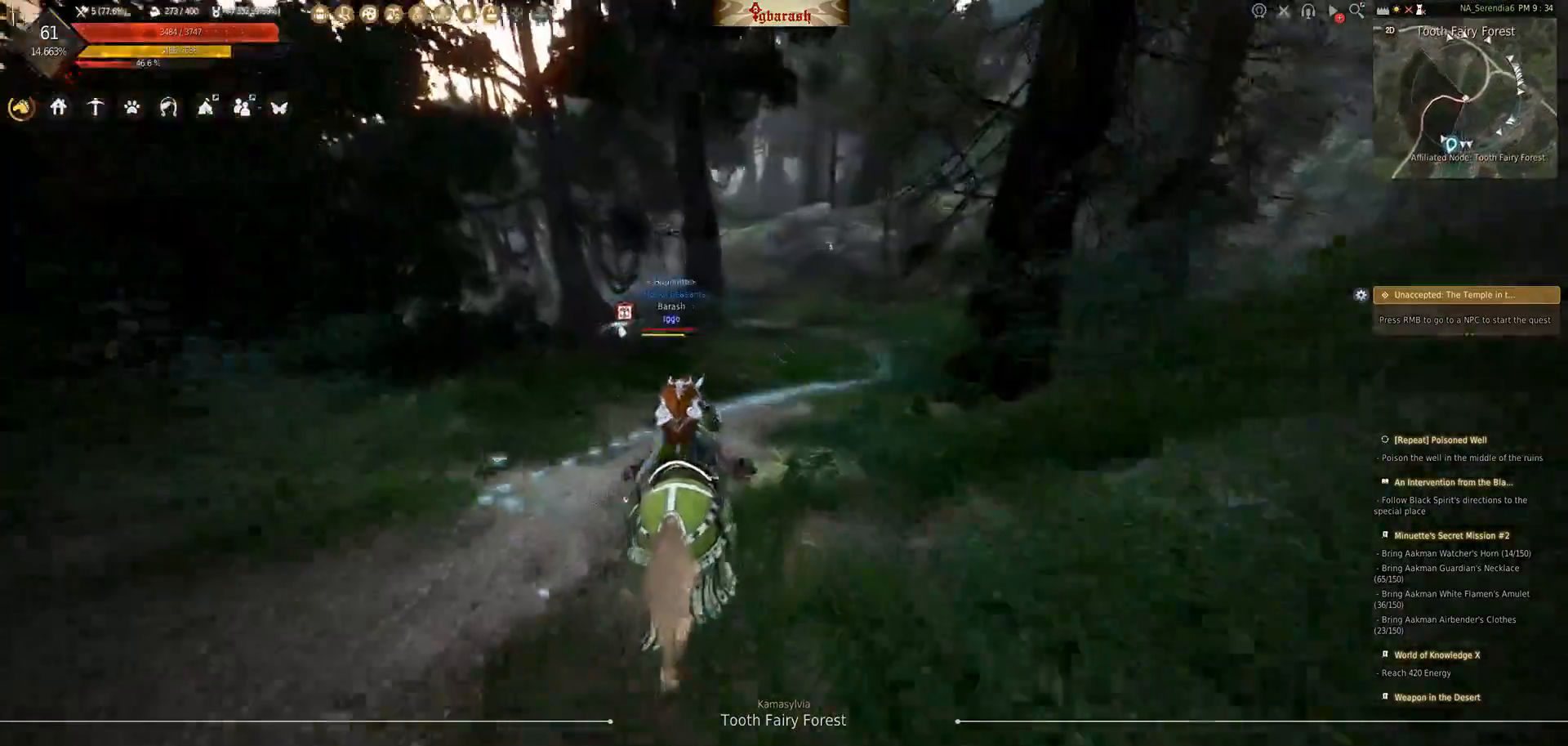
{"keys": ["shift_l"], "mouse": [], "events": [[400, "w", "up"]]}
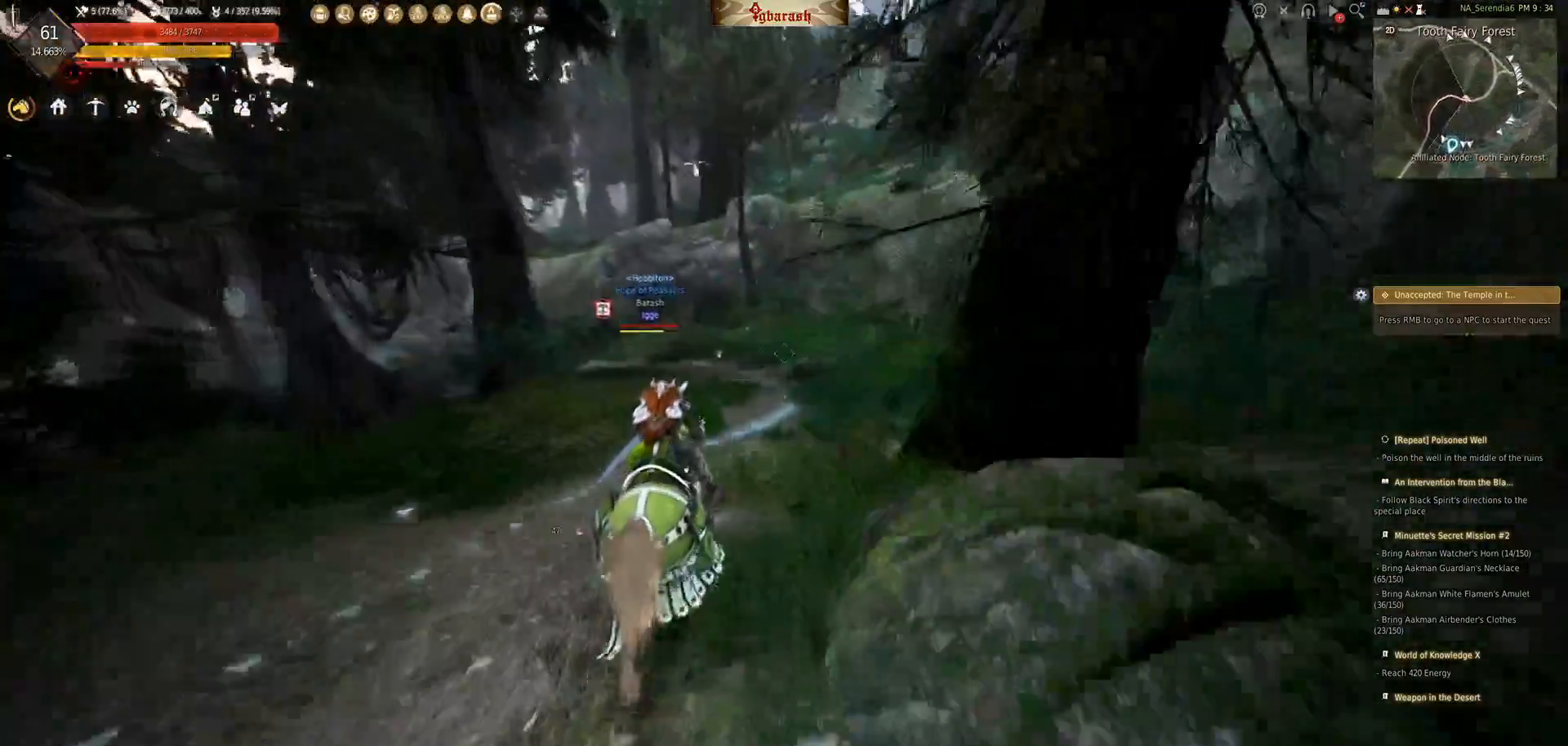
{"keys": ["f", "shift_l", "w"], "mouse": [], "events": [[50, "a", "down"], [117, "s", "down"], [200, "s", "up"], [283, "w", "down"], [333, "a", "up"], [333, "f", "down"]]}
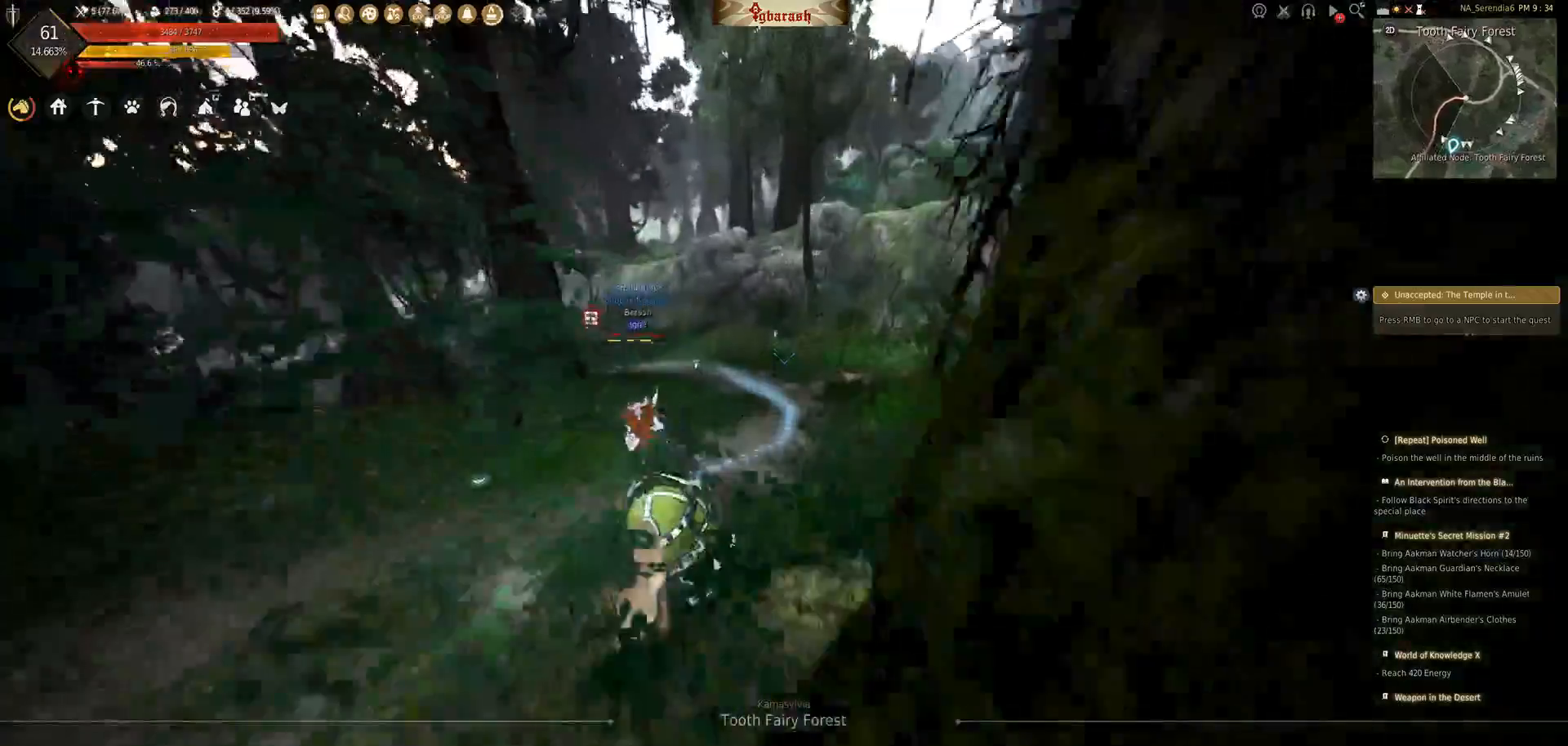
{"keys": ["f", "shift_l", "w"], "mouse": [], "events": []}
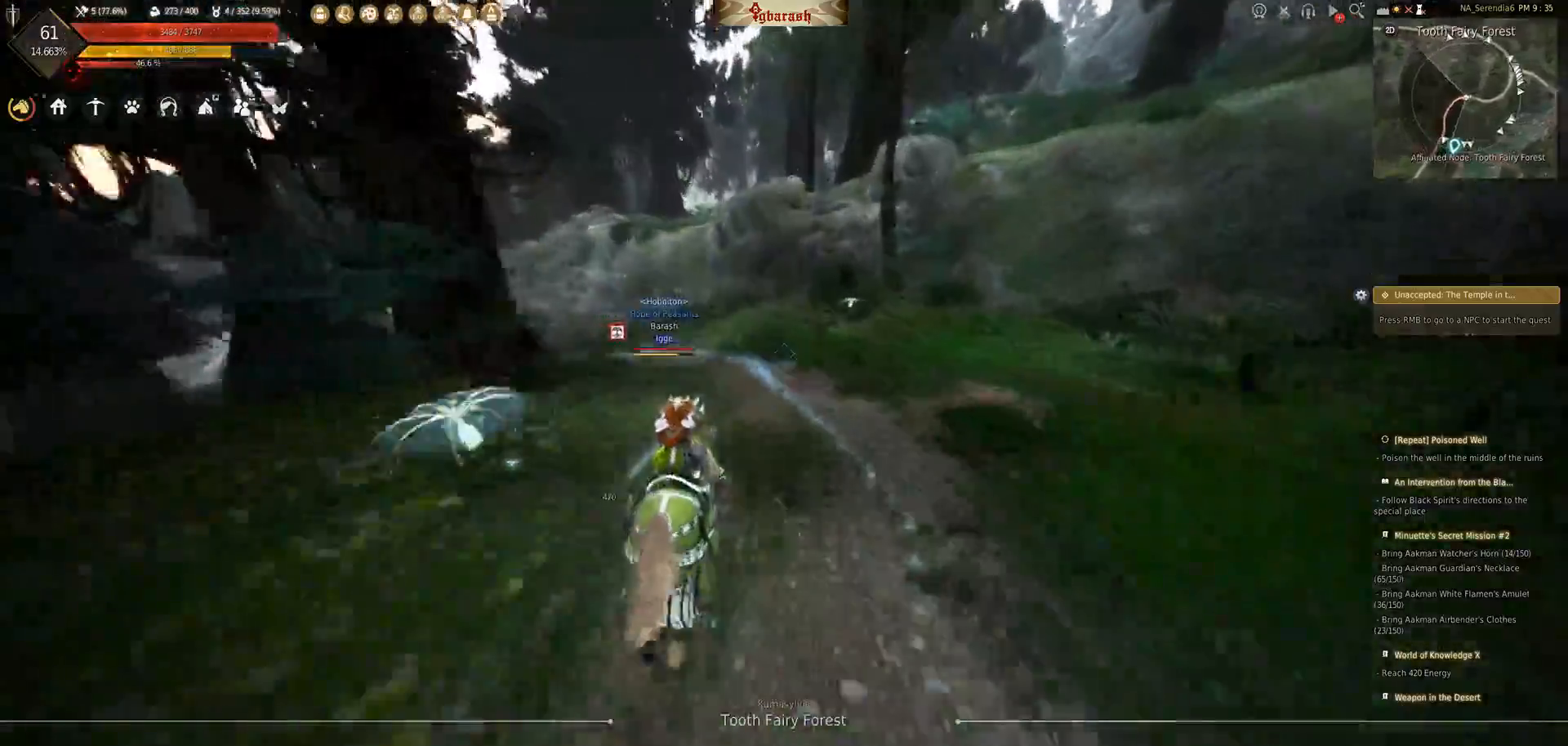
{"keys": ["f", "shift_l", "w"], "mouse": [], "events": []}
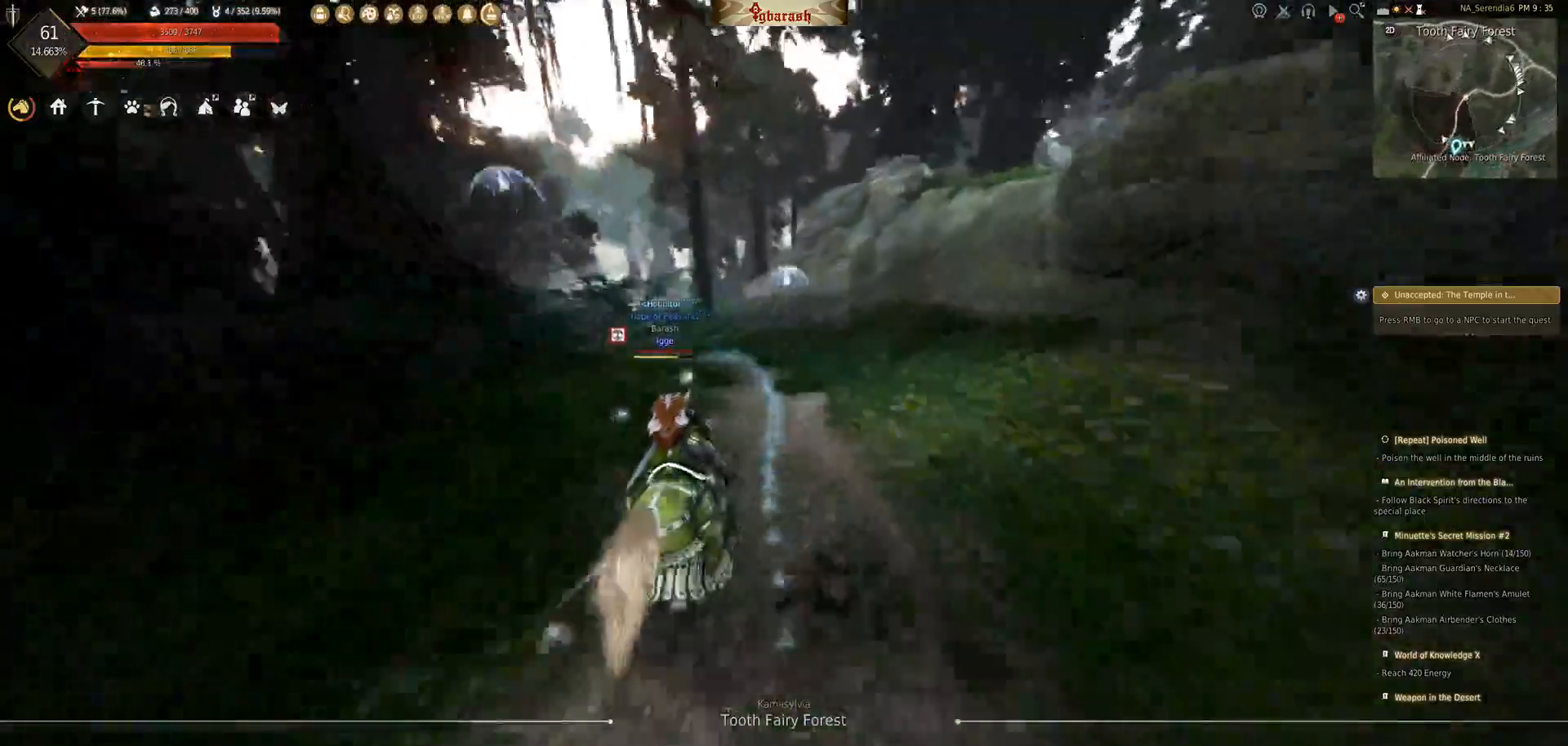
{"keys": ["a", "s", "shift_l"], "mouse": [], "events": [[317, "w", "up"], [417, "f", "up"], [467, "a", "down"], [500, "s", "down"]]}
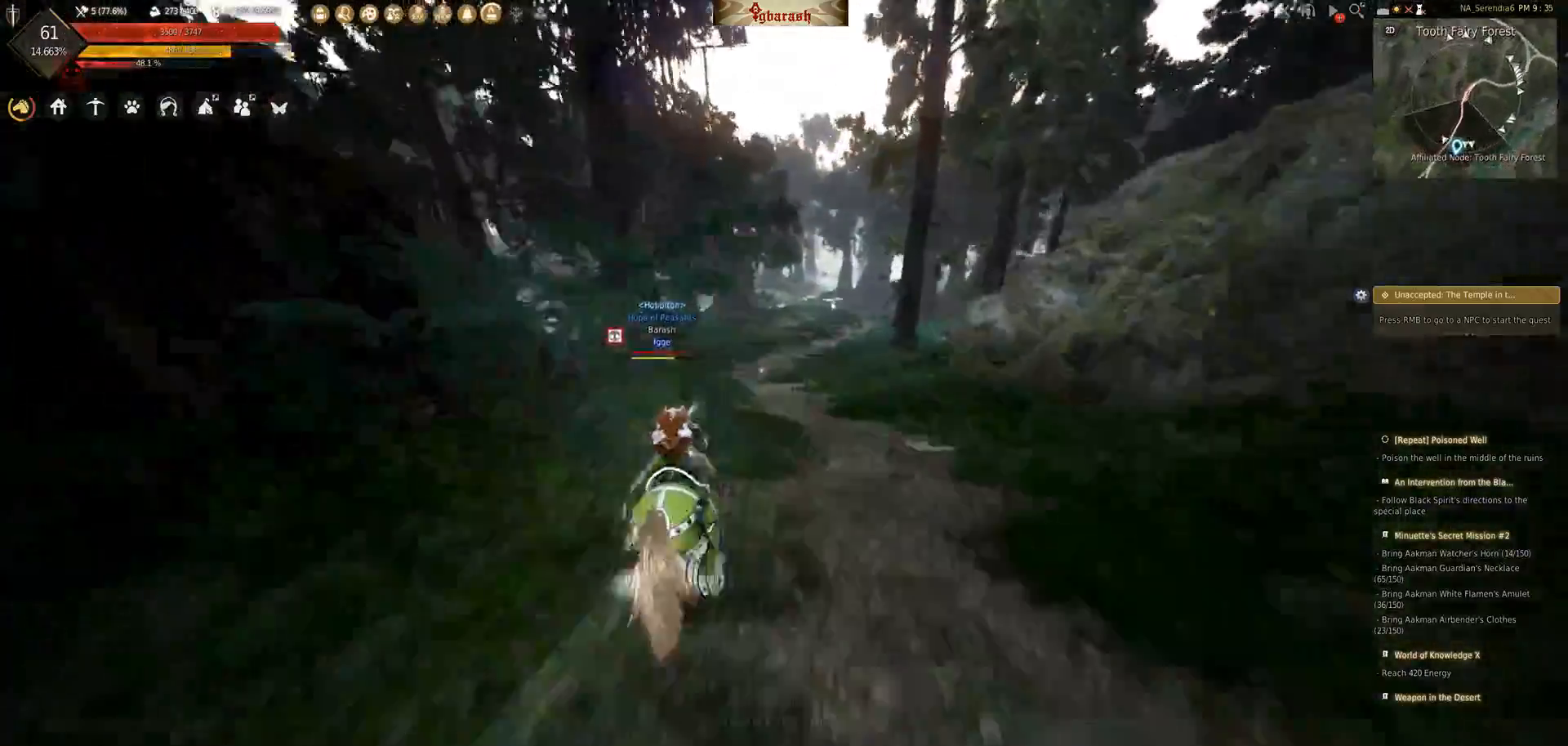
{"keys": ["f", "shift_l", "w"], "mouse": [], "events": [[100, "s", "up"], [183, "w", "down"], [217, "a", "up"], [217, "f", "down"]]}
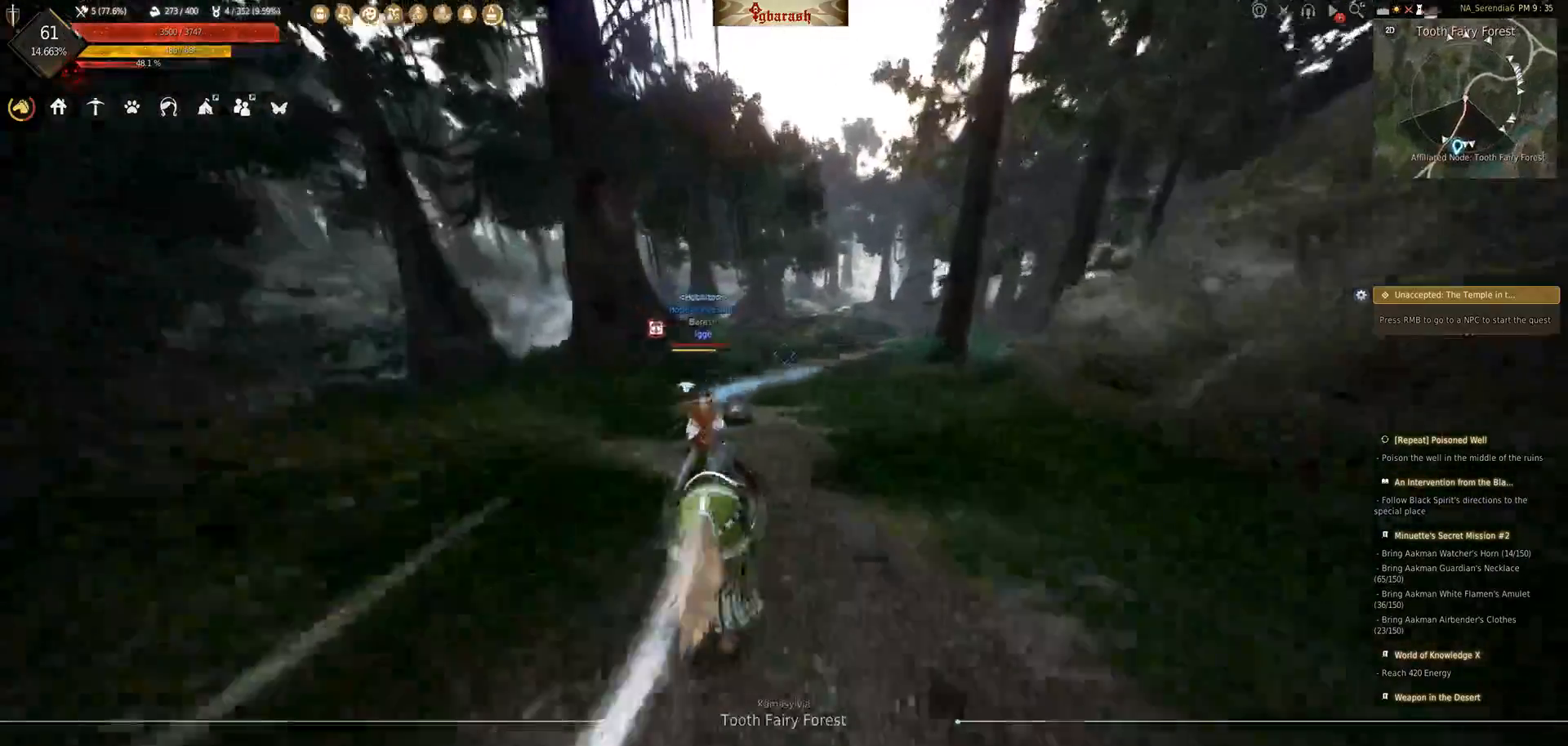
{"keys": ["f", "shift_l", "w"], "mouse": [], "events": []}
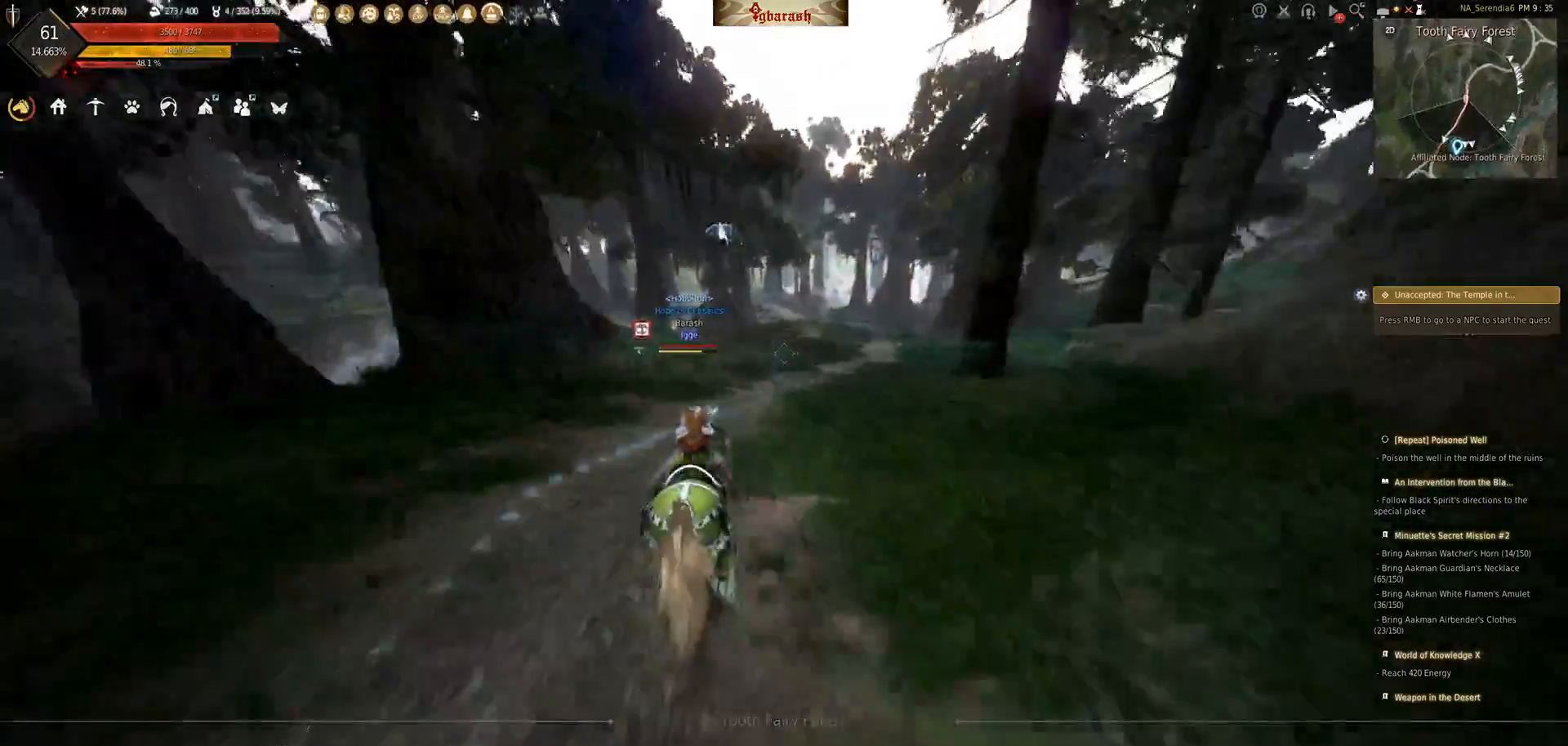
{"keys": ["f", "shift_l", "w"], "mouse": [], "events": []}
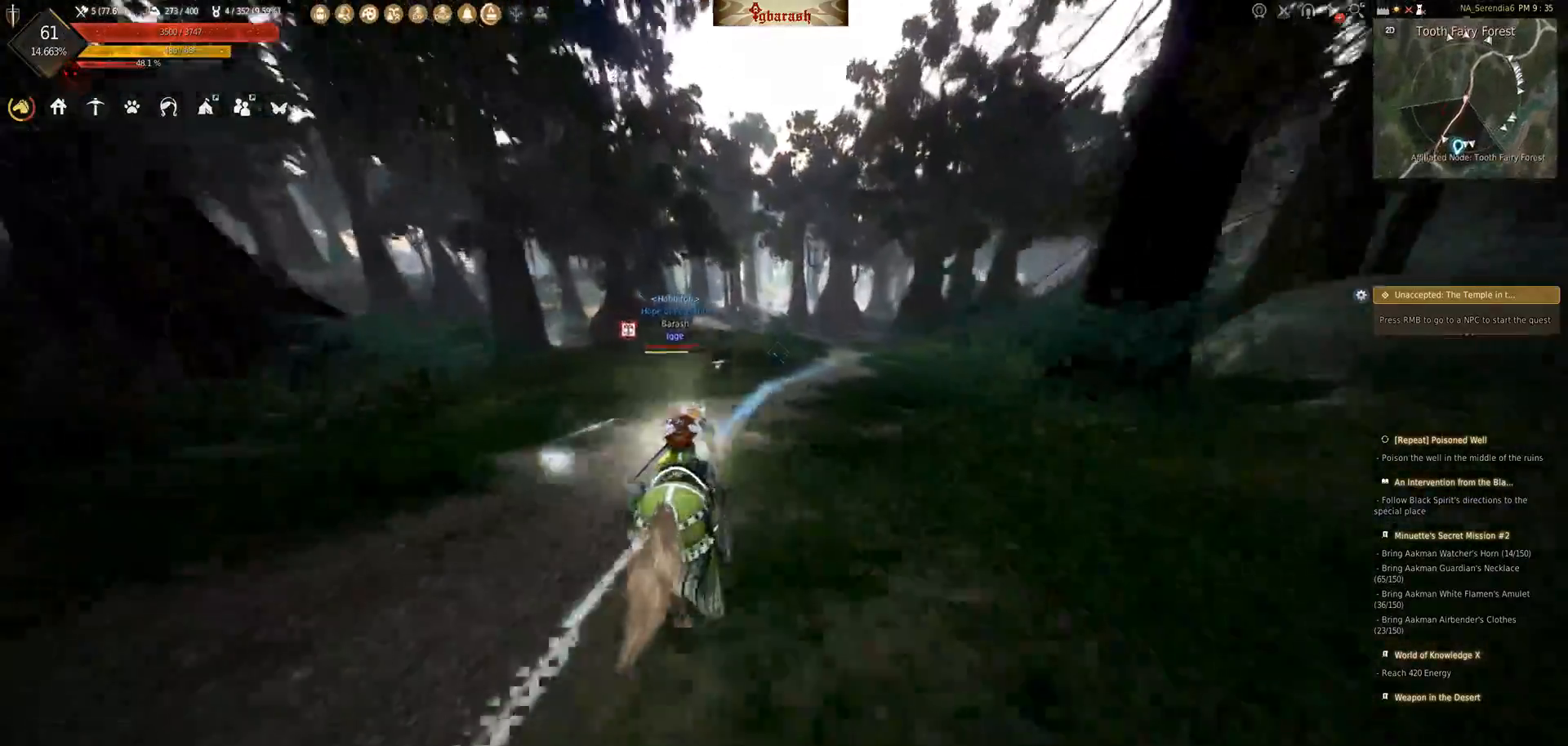
{"keys": ["a", "shift_l"], "mouse": [], "events": [[133, "w", "up"], [267, "f", "up"], [317, "a", "down"], [383, "s", "down"], [450, "s", "up"]]}
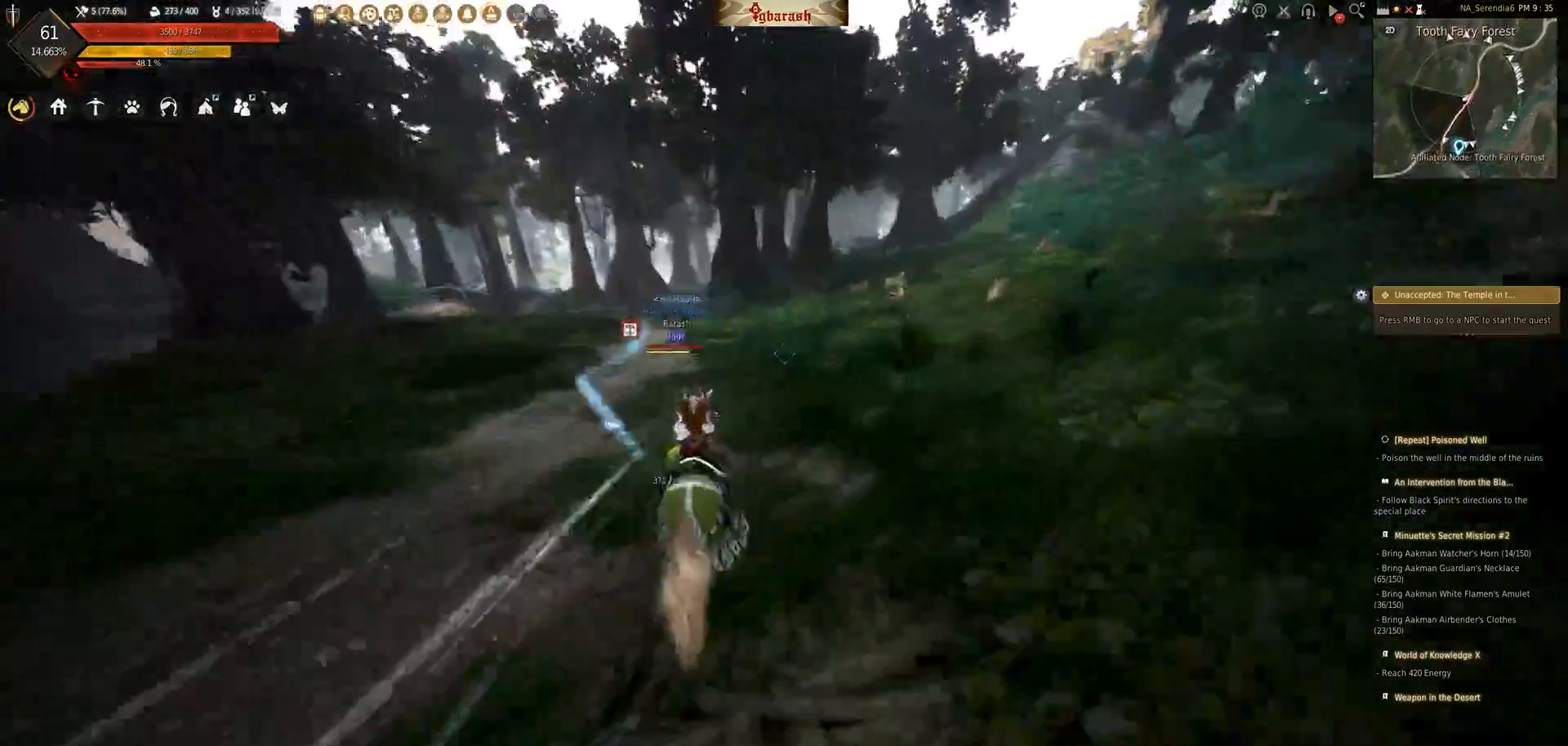
{"keys": ["f", "shift_l"], "mouse": [], "events": [[33, "w", "down"], [67, "f", "down"], [83, "a", "up"], [233, "w", "up"]]}
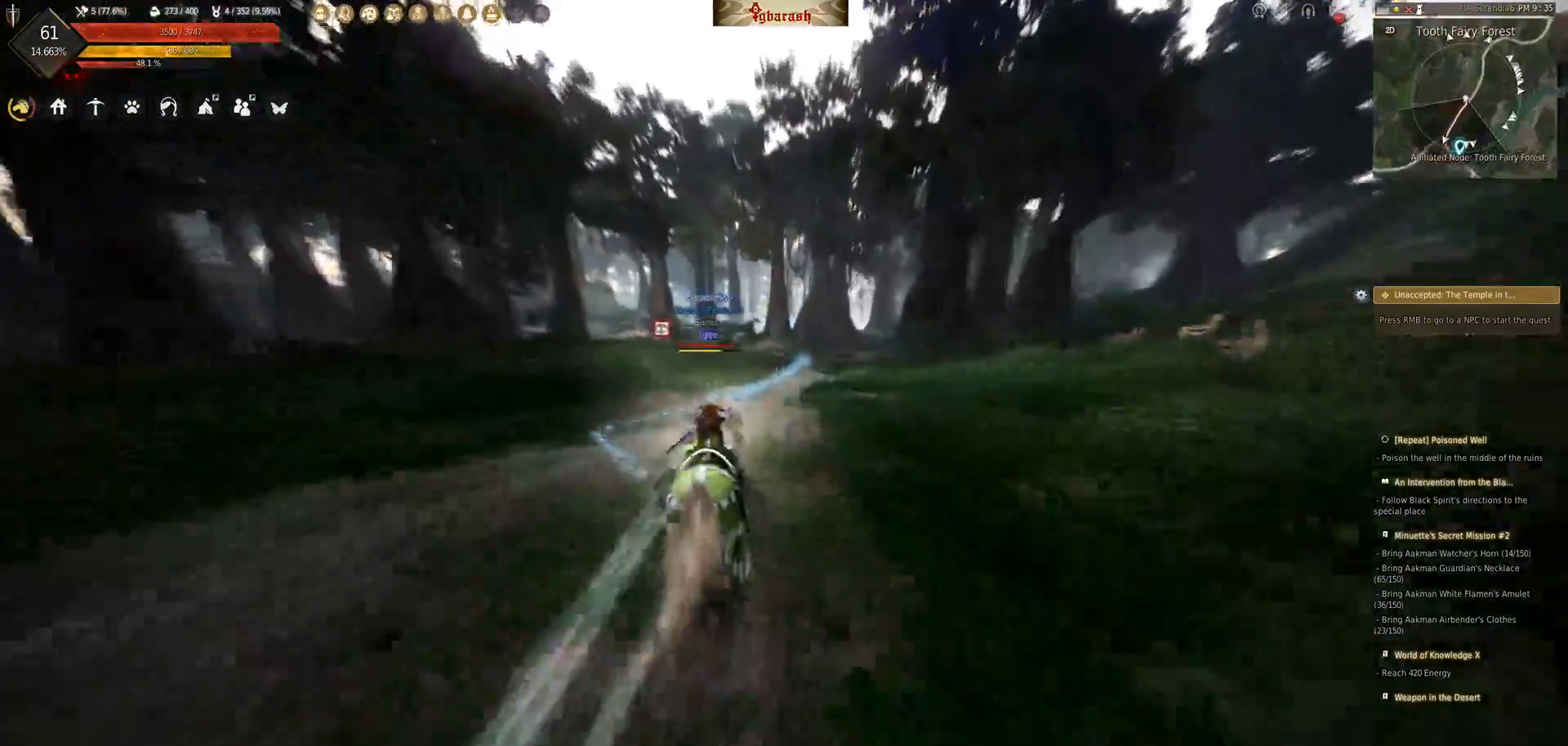
{"keys": ["f", "shift_l"], "mouse": [], "events": []}
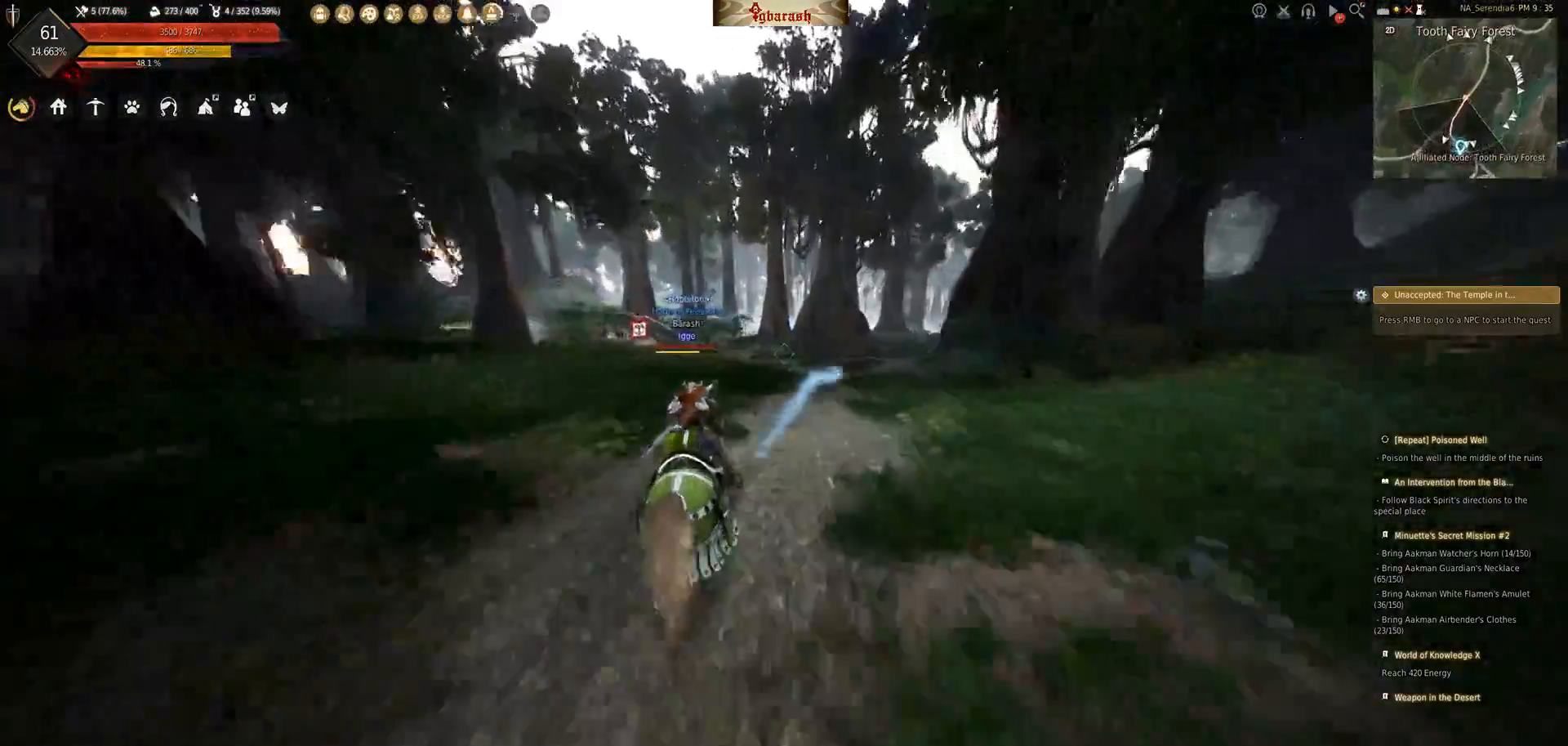
{"keys": ["f", "shift_l"], "mouse": [], "events": []}
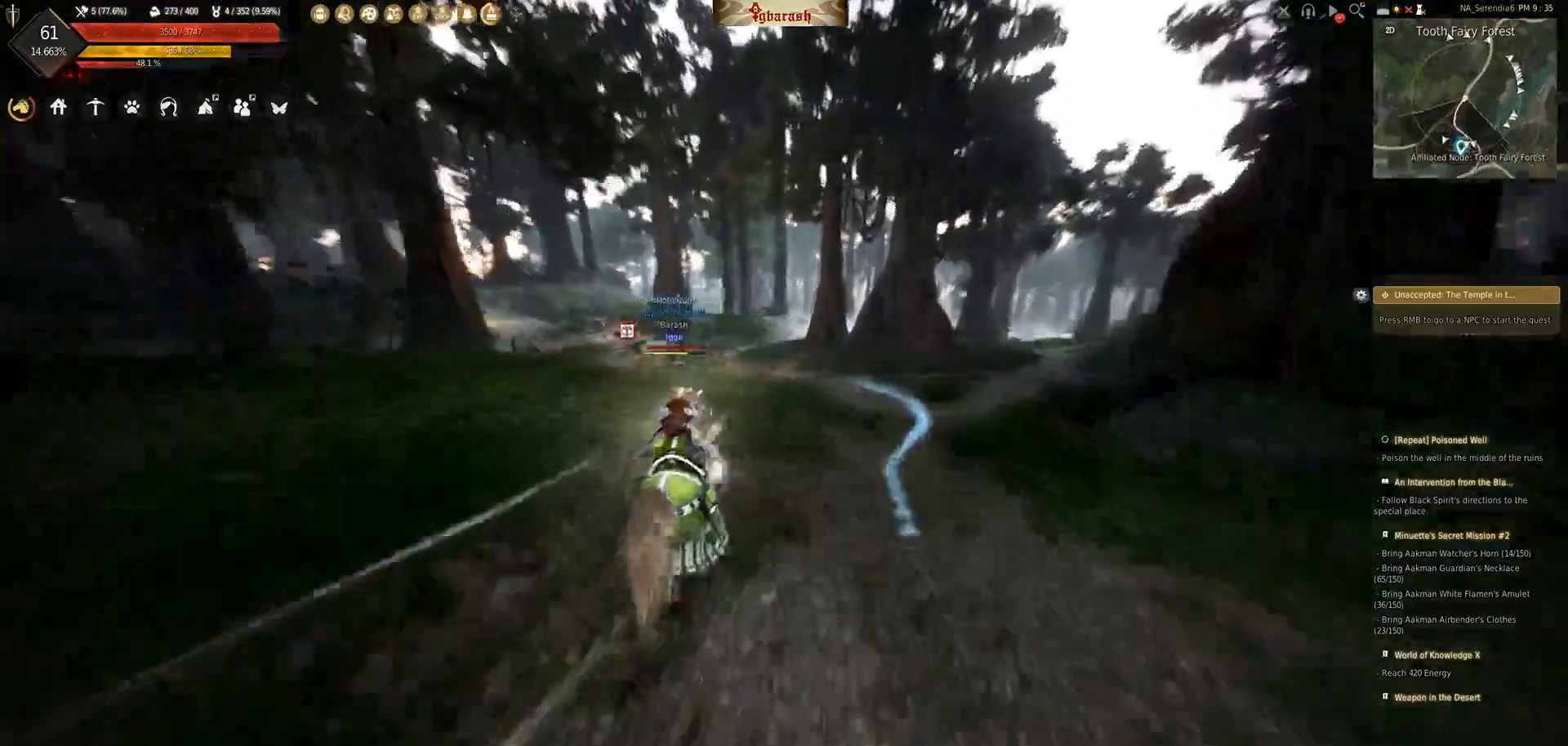
{"keys": ["f", "shift_l", "w"], "mouse": [], "events": [[100, "f", "up"], [150, "a", "down"], [200, "s", "down"], [283, "s", "up"], [383, "w", "down"], [417, "a", "up"], [417, "f", "down"]]}
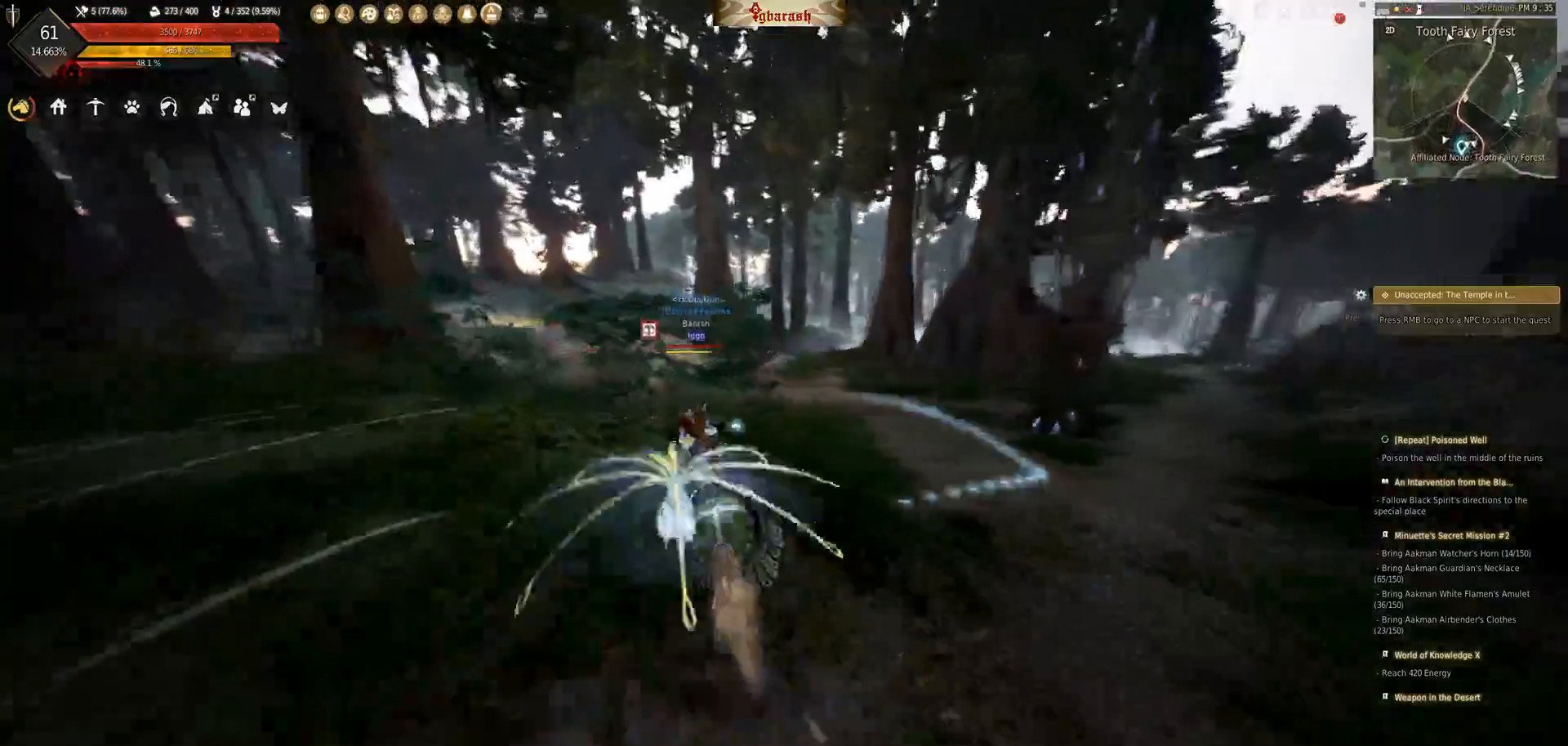
{"keys": ["f", "shift_l", "w"], "mouse": [], "events": []}
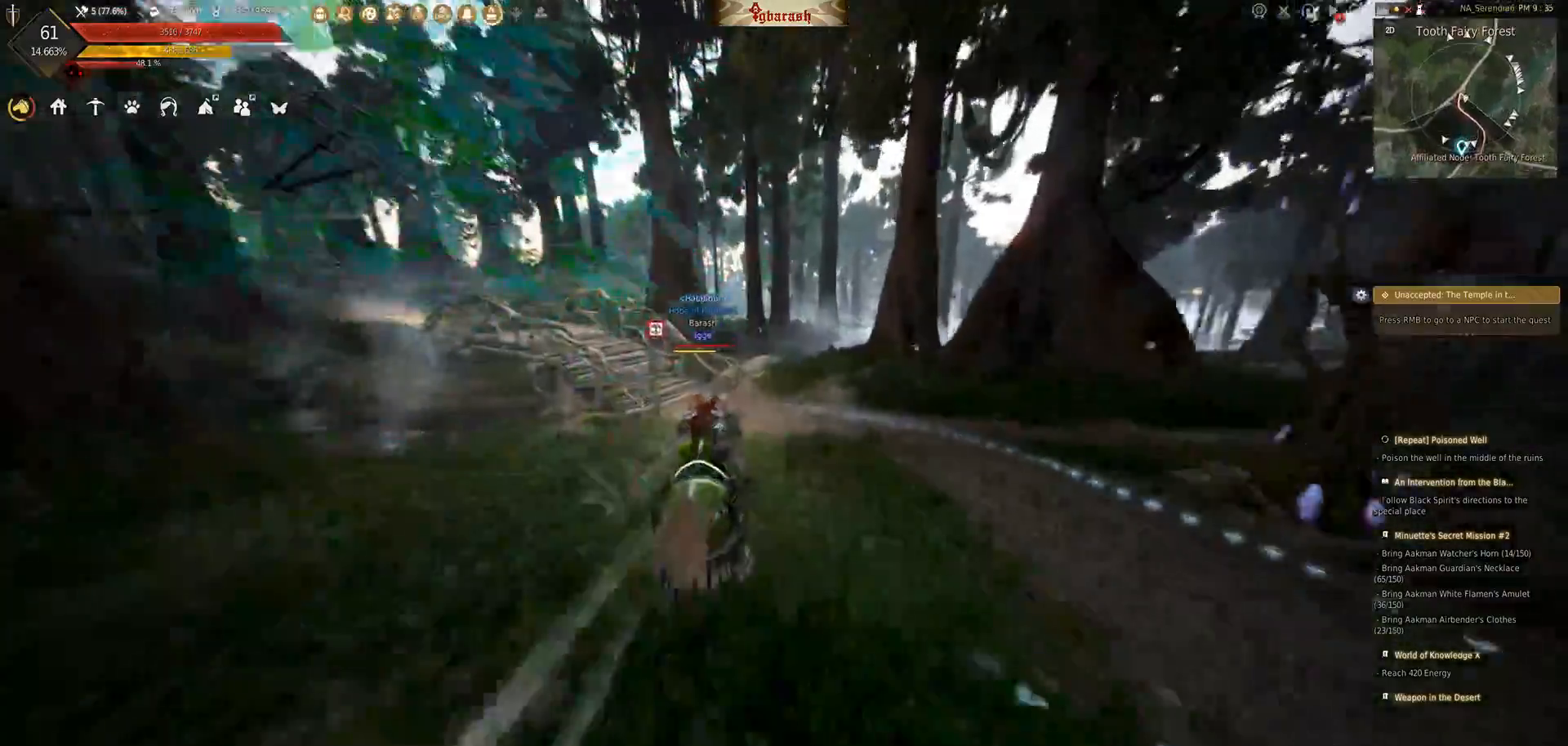
{"keys": ["f", "shift_l", "w"], "mouse": [], "events": []}
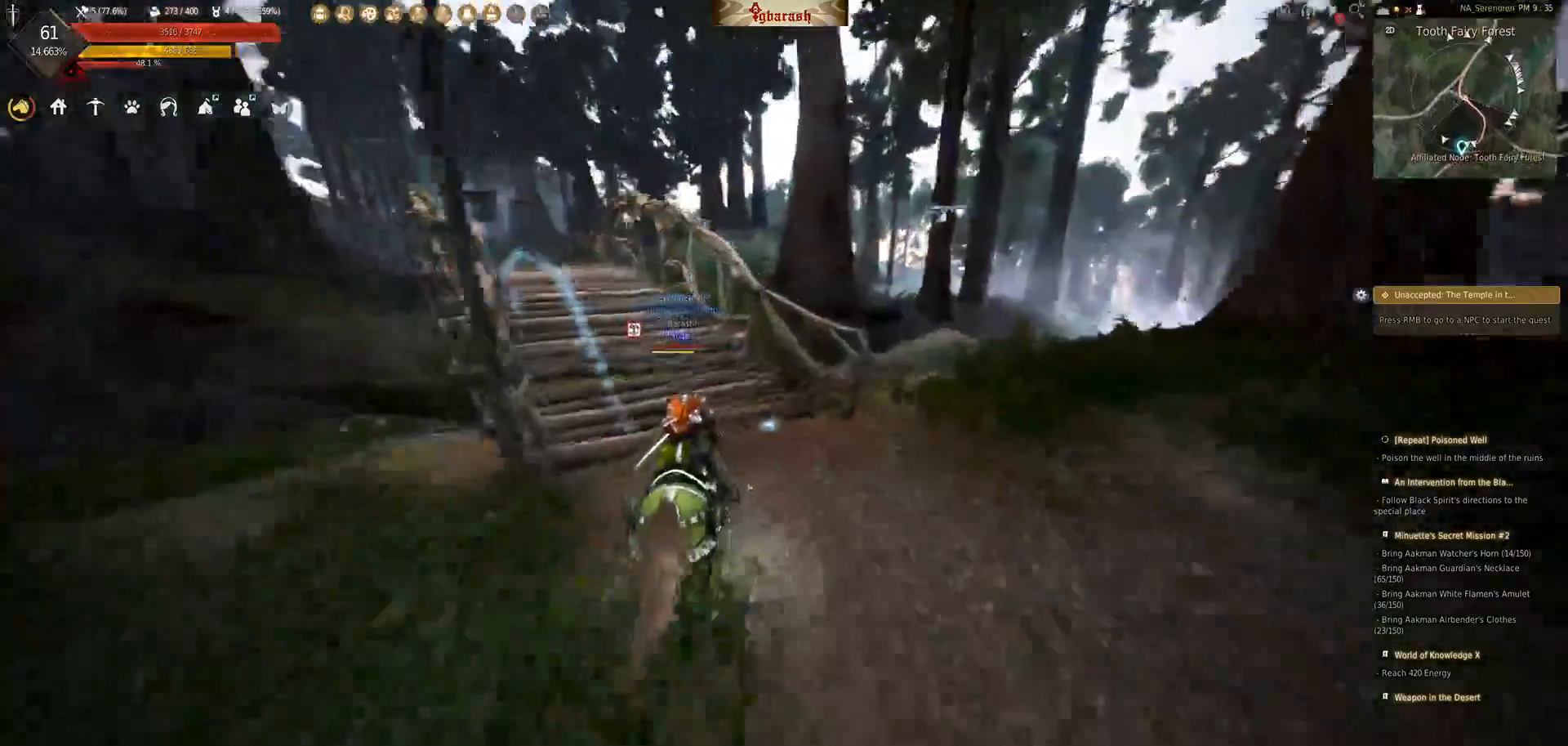
{"keys": ["shift_l", "w"], "mouse": [], "events": [[233, "f", "up"]]}
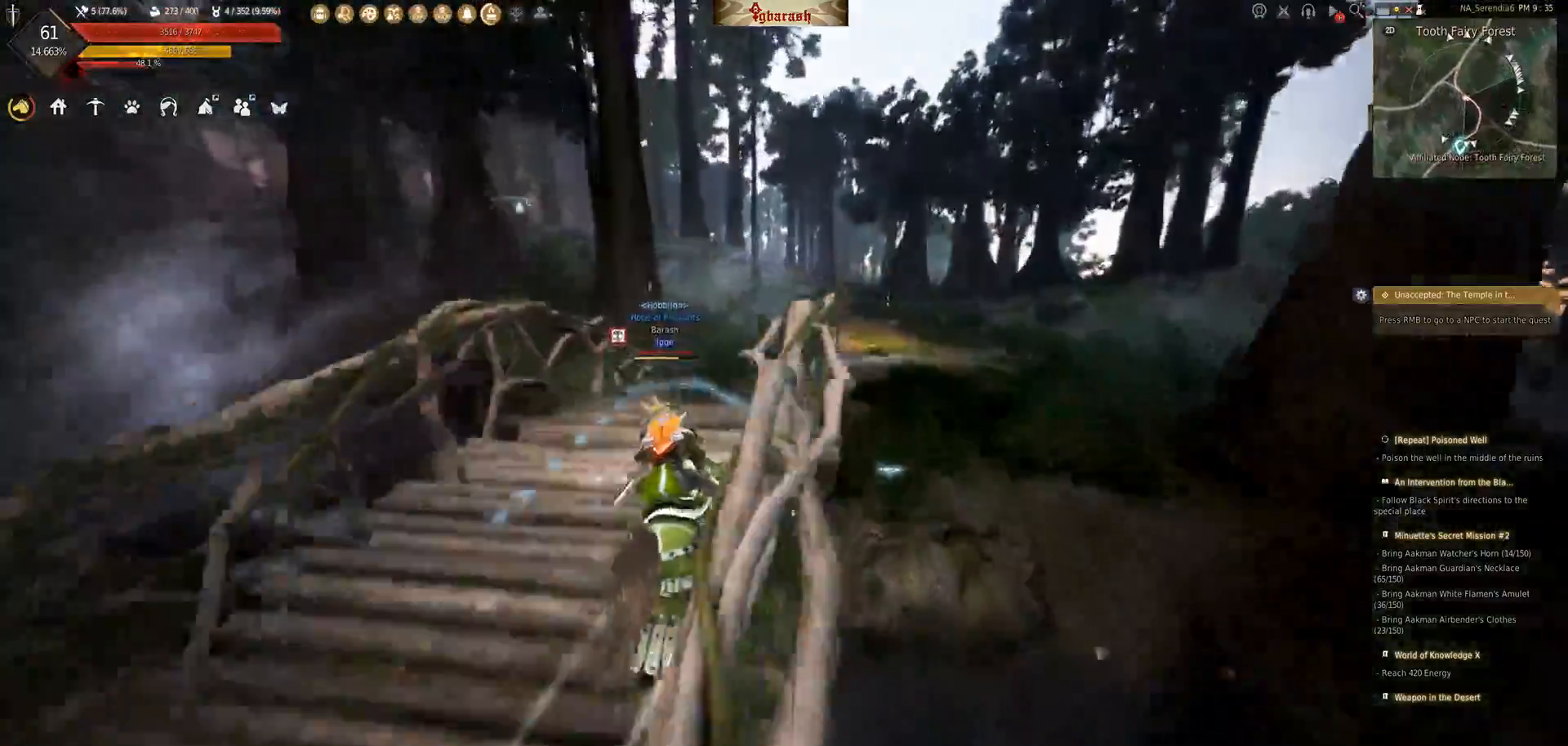
{"keys": ["s", "shift_l"], "mouse": [], "events": [[317, "w", "up"], [500, "s", "down"]]}
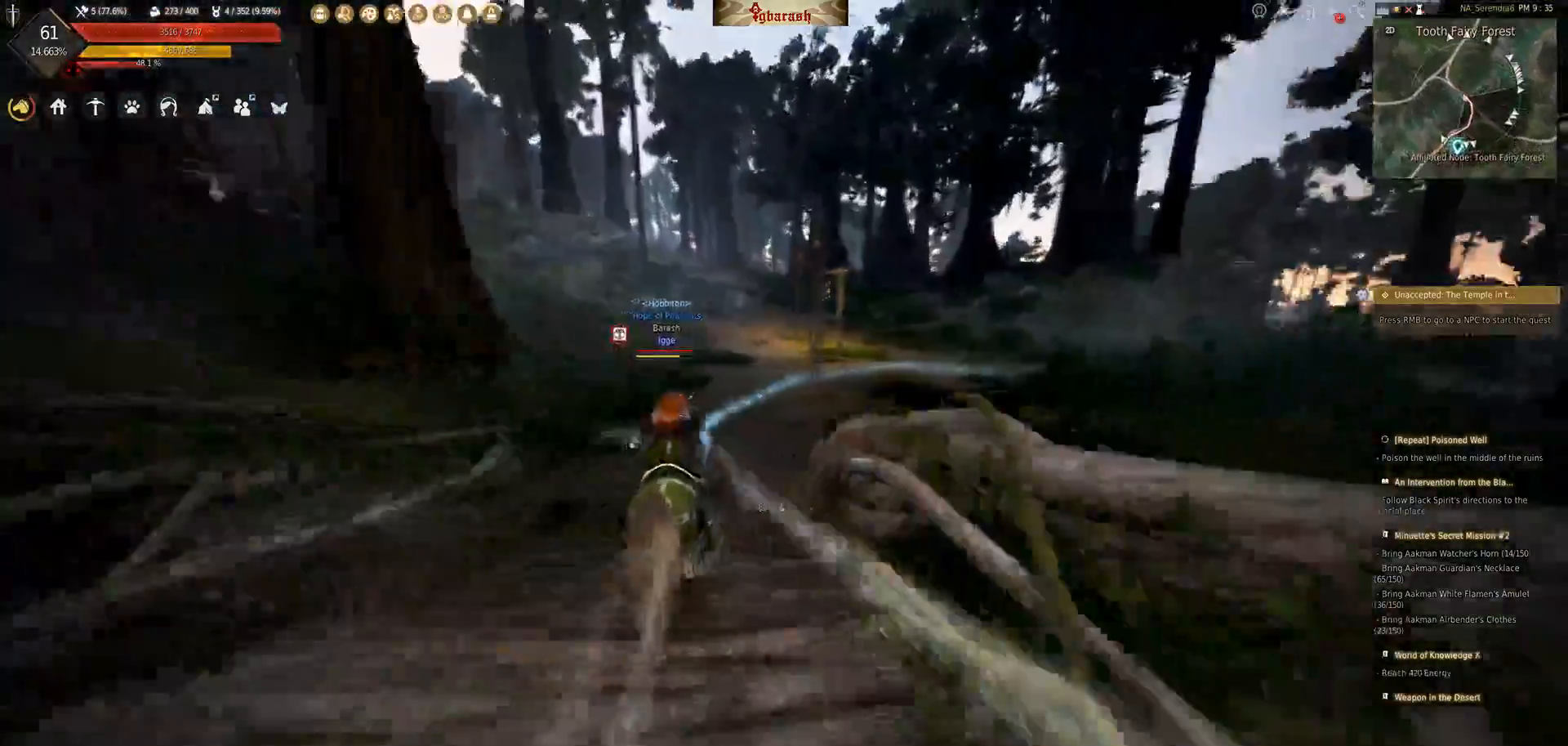
{"keys": ["f", "shift_l", "w"], "mouse": [], "events": [[17, "d", "down"], [100, "d", "up"], [100, "s", "up"], [183, "w", "down"], [217, "f", "down"]]}
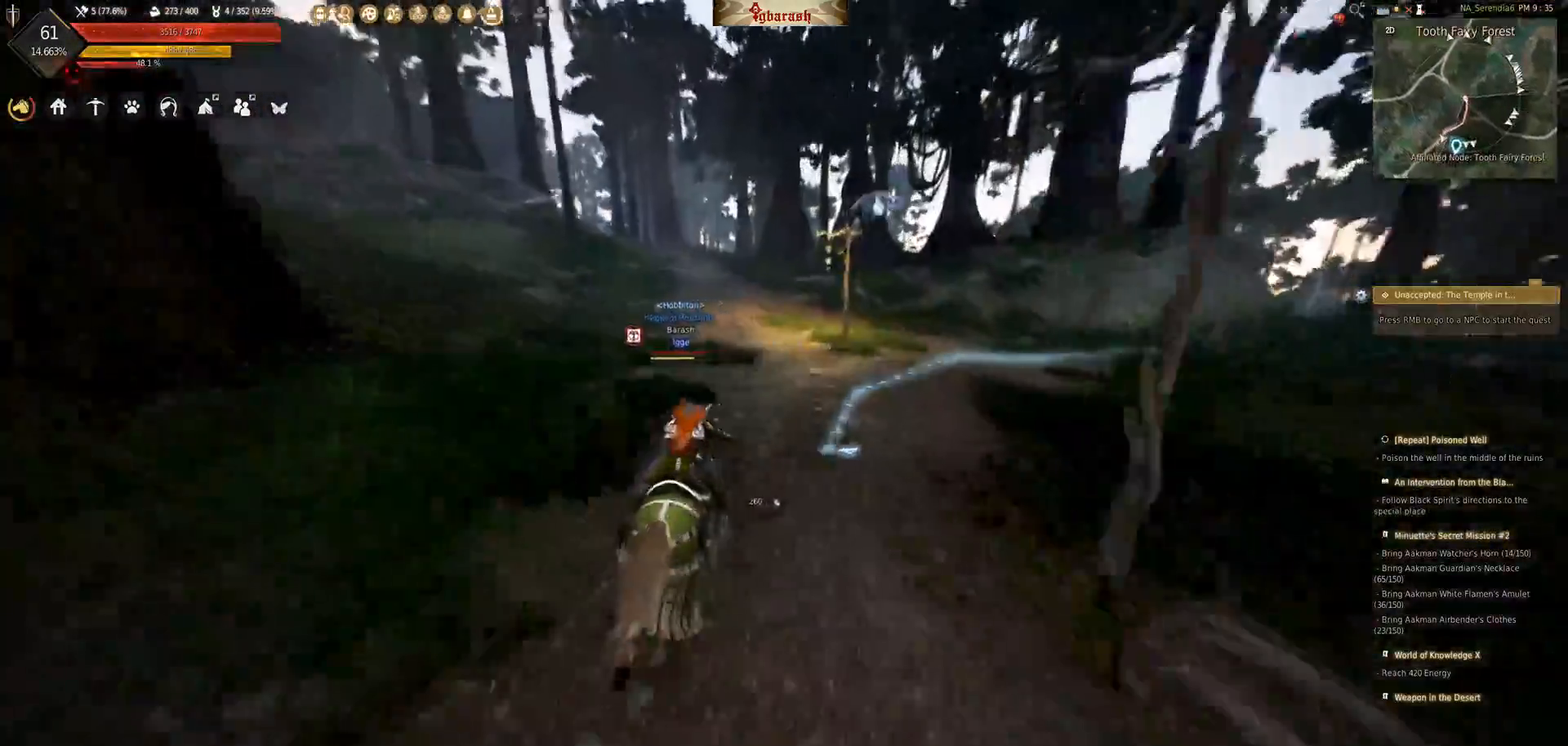
{"keys": ["f", "shift_l", "w"], "mouse": [], "events": []}
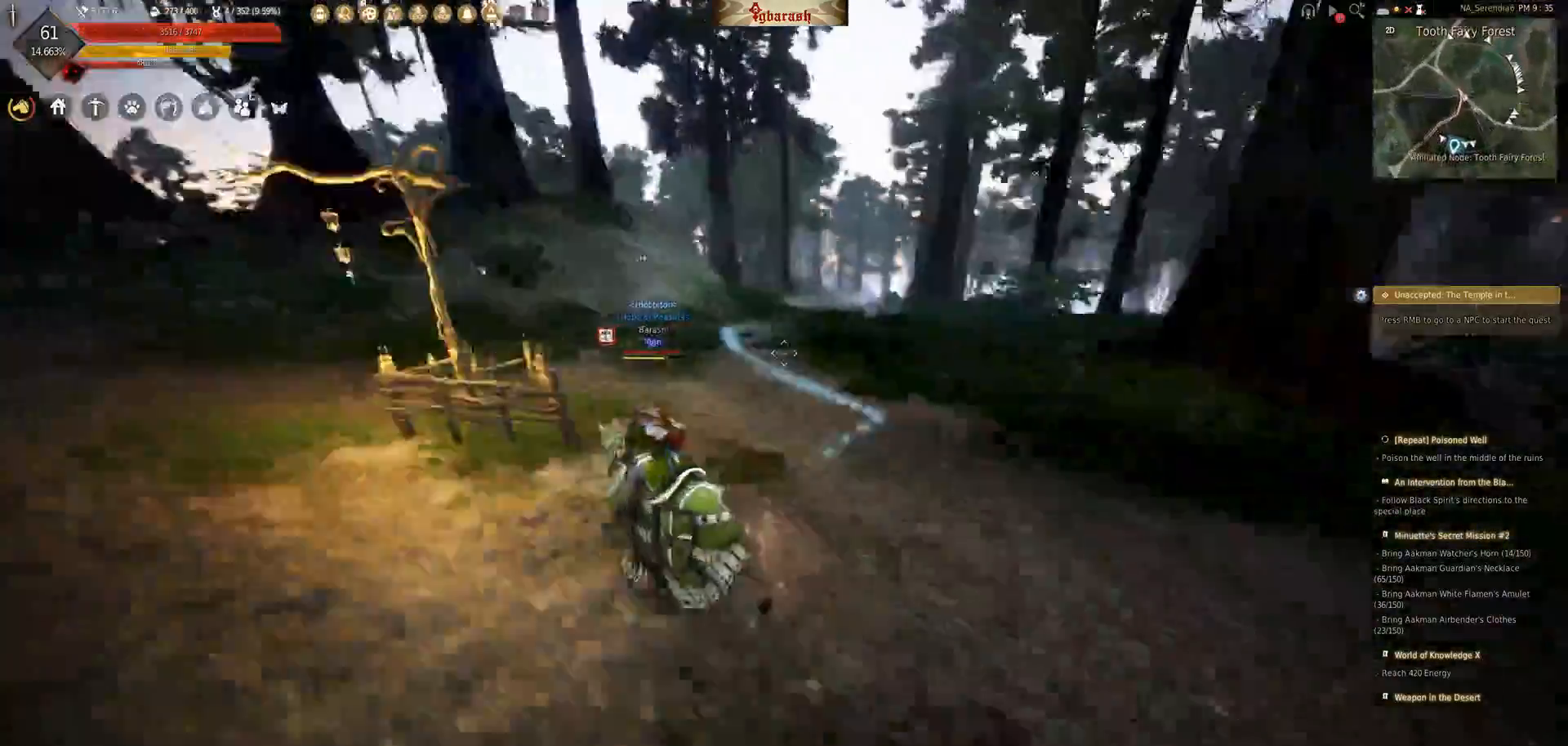
{"keys": ["f", "shift_l", "w"], "mouse": []}
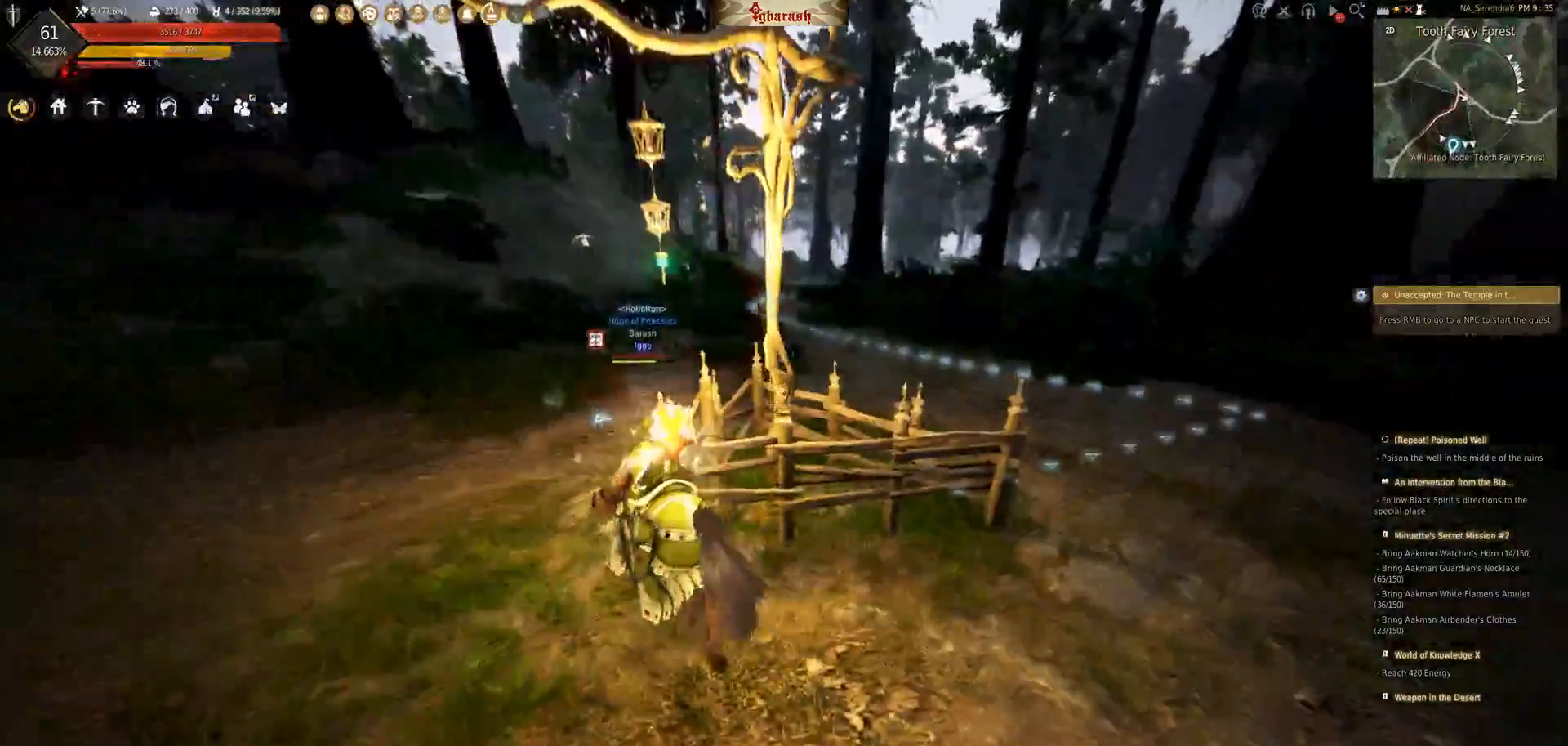
{"keys": [], "mouse": [], "events": [[50, "f", "up"], [200, "w", "up"], [217, "shift_l", "up"]]}
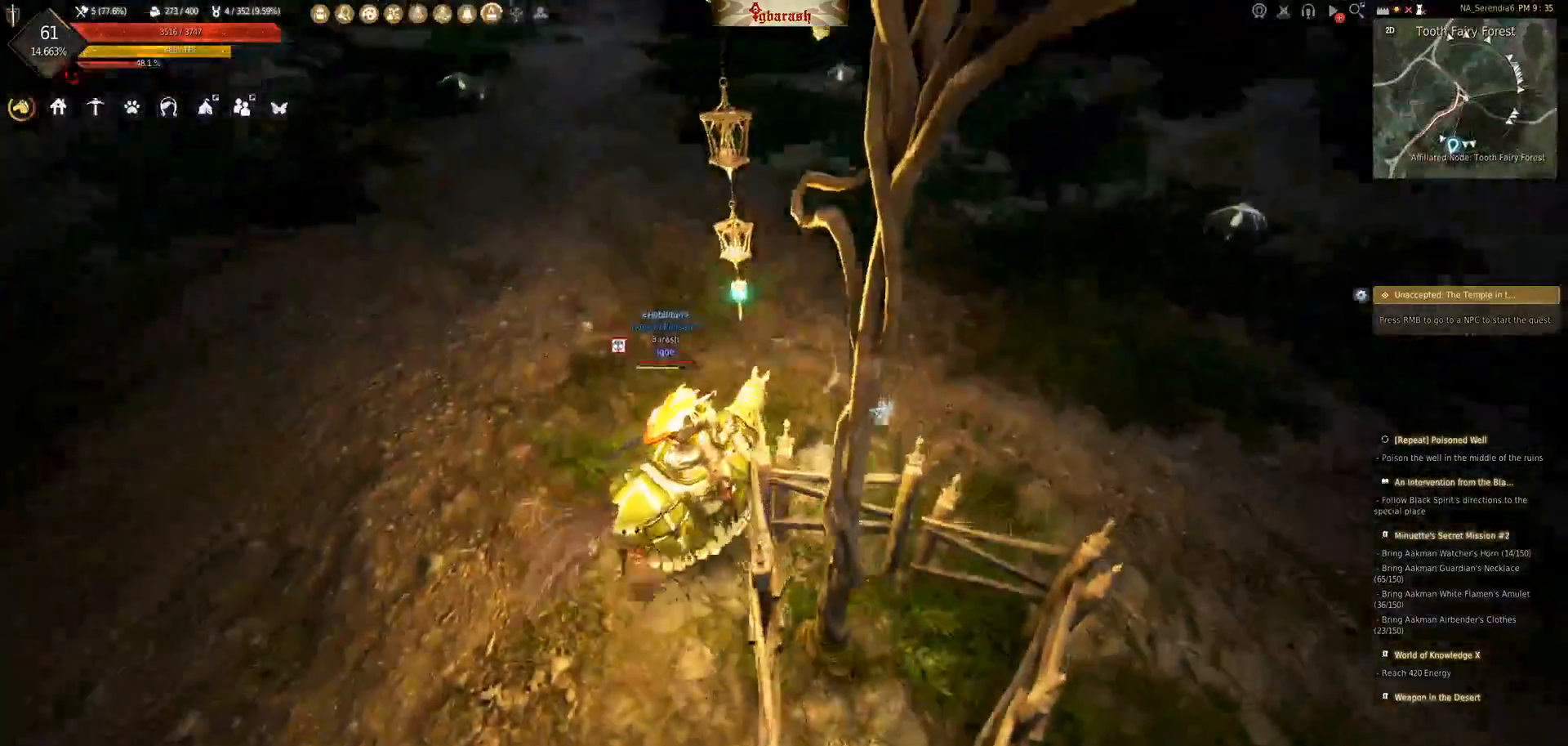
{"keys": [], "mouse": [], "events": []}
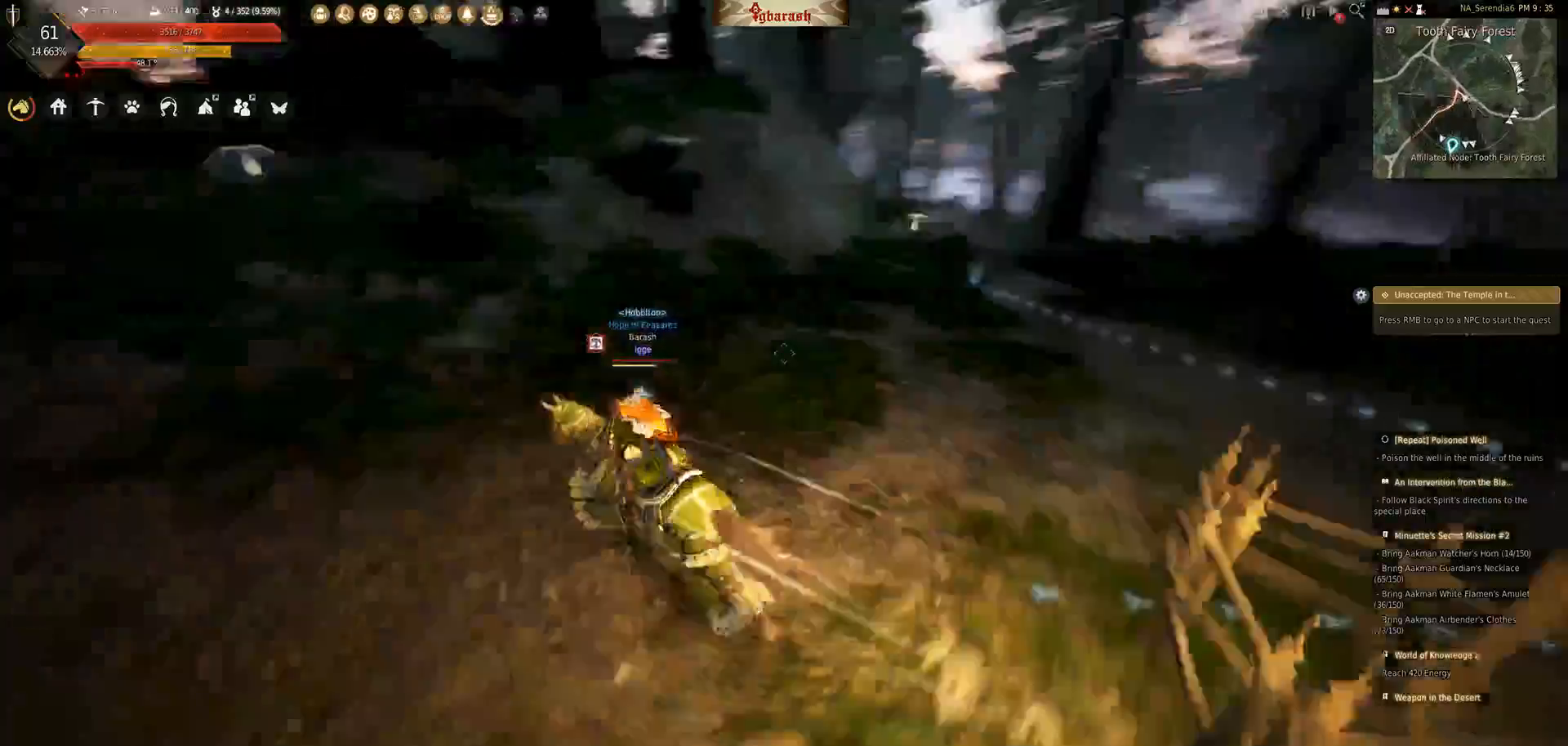
{"keys": [], "mouse": [], "events": []}